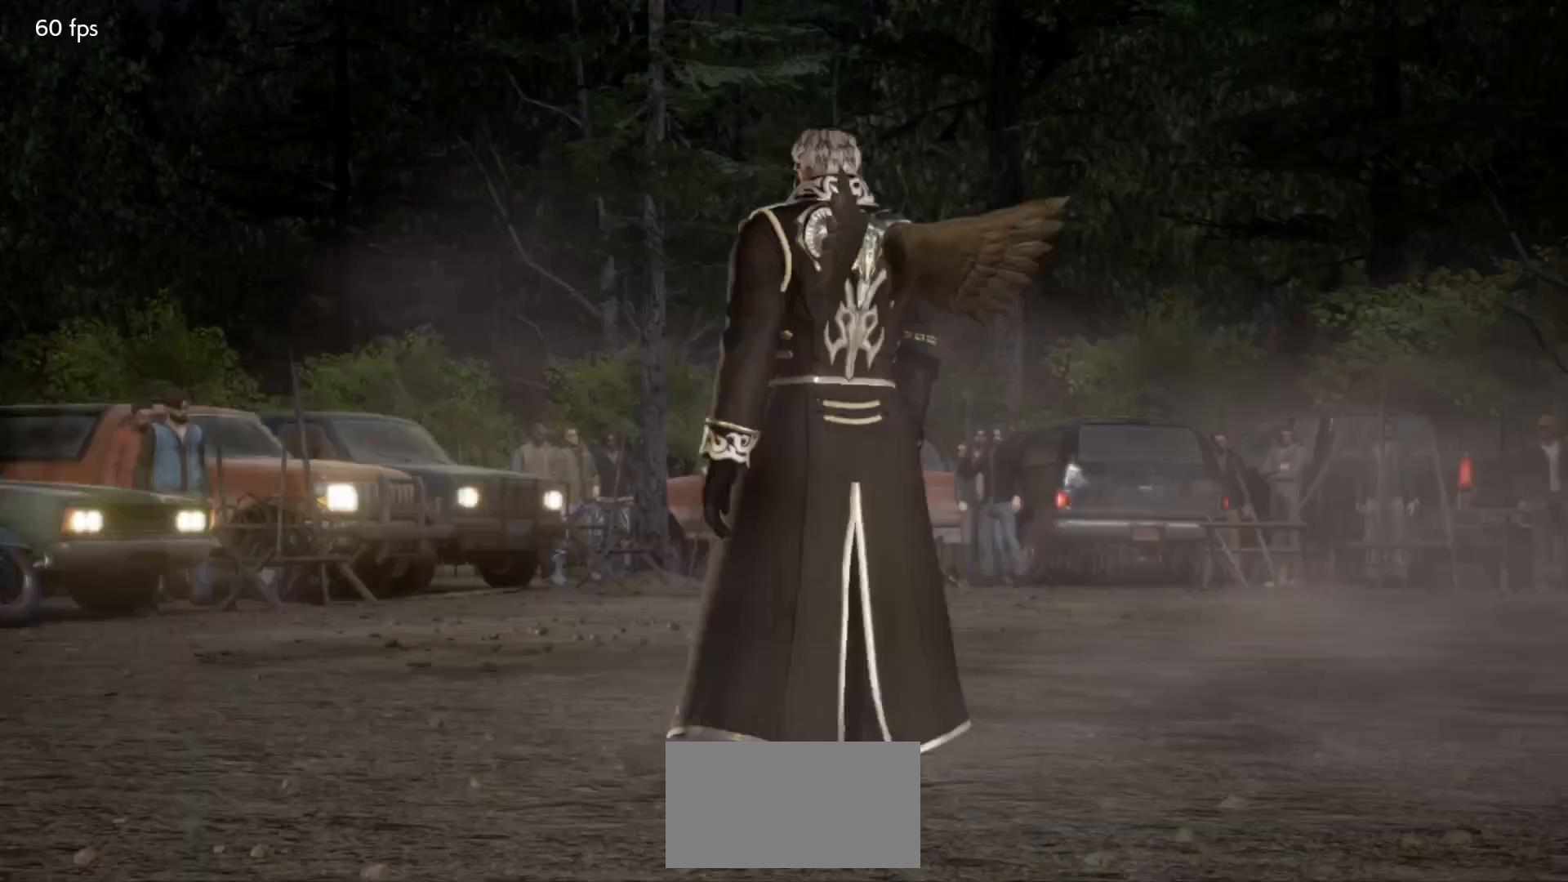
Gameplay with a controller (arcade stick); each line is a JSON object with the inputs held at the frame after it (dt_ms = milliseconds from this image to that frame). "events" lists button and stick changes between this image and that frame as [ms after this image, input, new state], when the widget could be followed in between. Not read: L3 R3.
{"dt_ms": 500, "buttons": ["START"], "left_stick": "center", "events": [[50, "START", "down"], [117, "START", "up"], [200, "START", "down"], [283, "START", "up"], [333, "START", "down"], [433, "START", "up"], [500, "START", "down"]]}
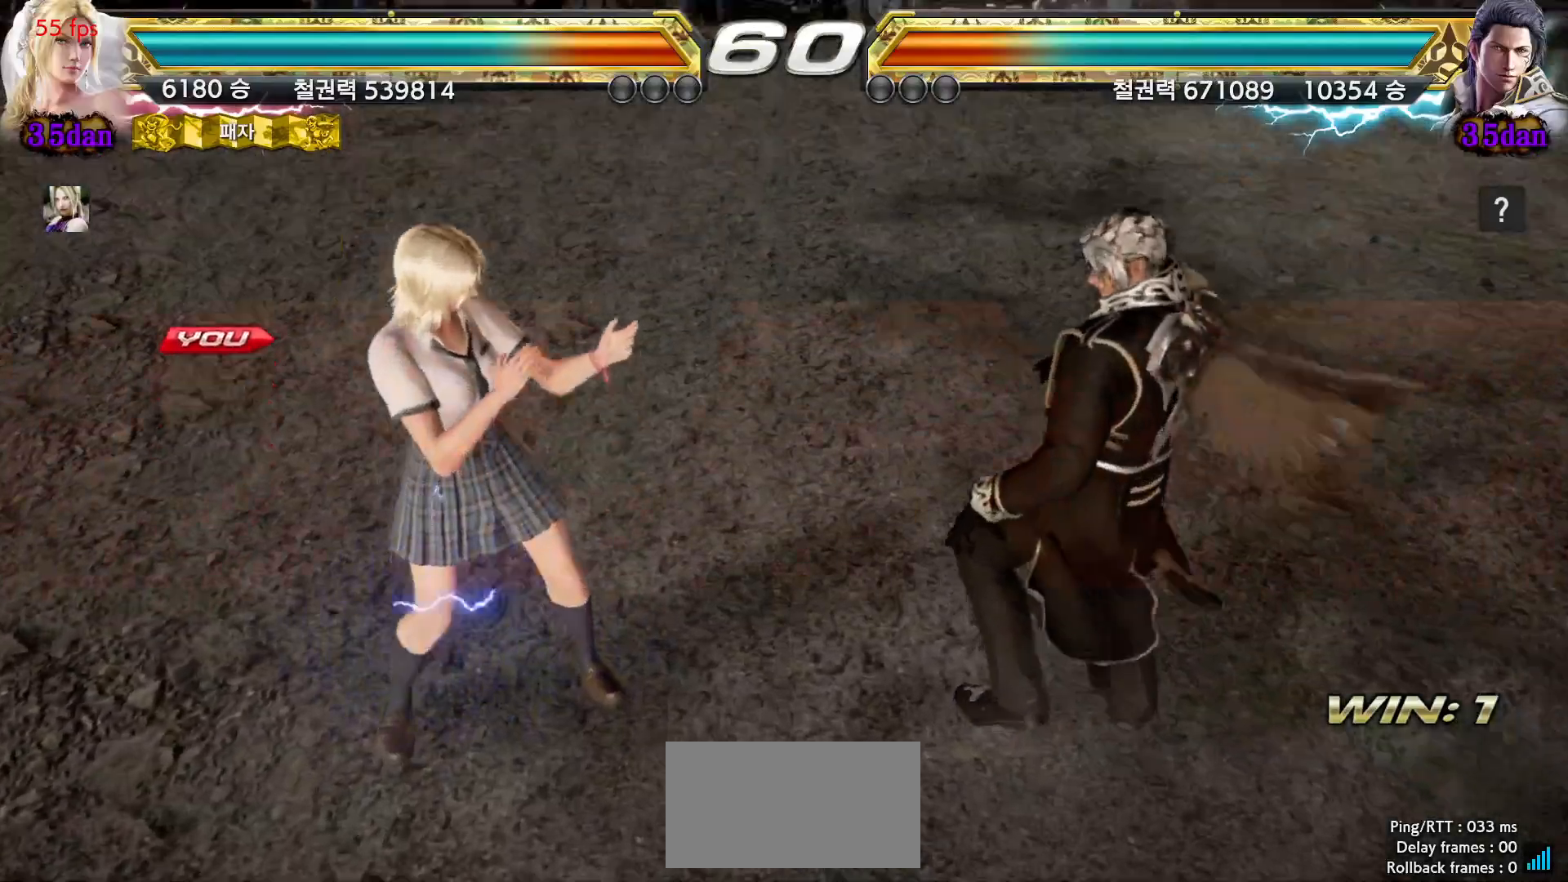
{"dt_ms": 500, "buttons": ["START"], "left_stick": "center", "events": [[83, "START", "up"], [150, "START", "down"], [233, "START", "up"], [317, "START", "down"], [417, "START", "up"], [450, "START", "down"]]}
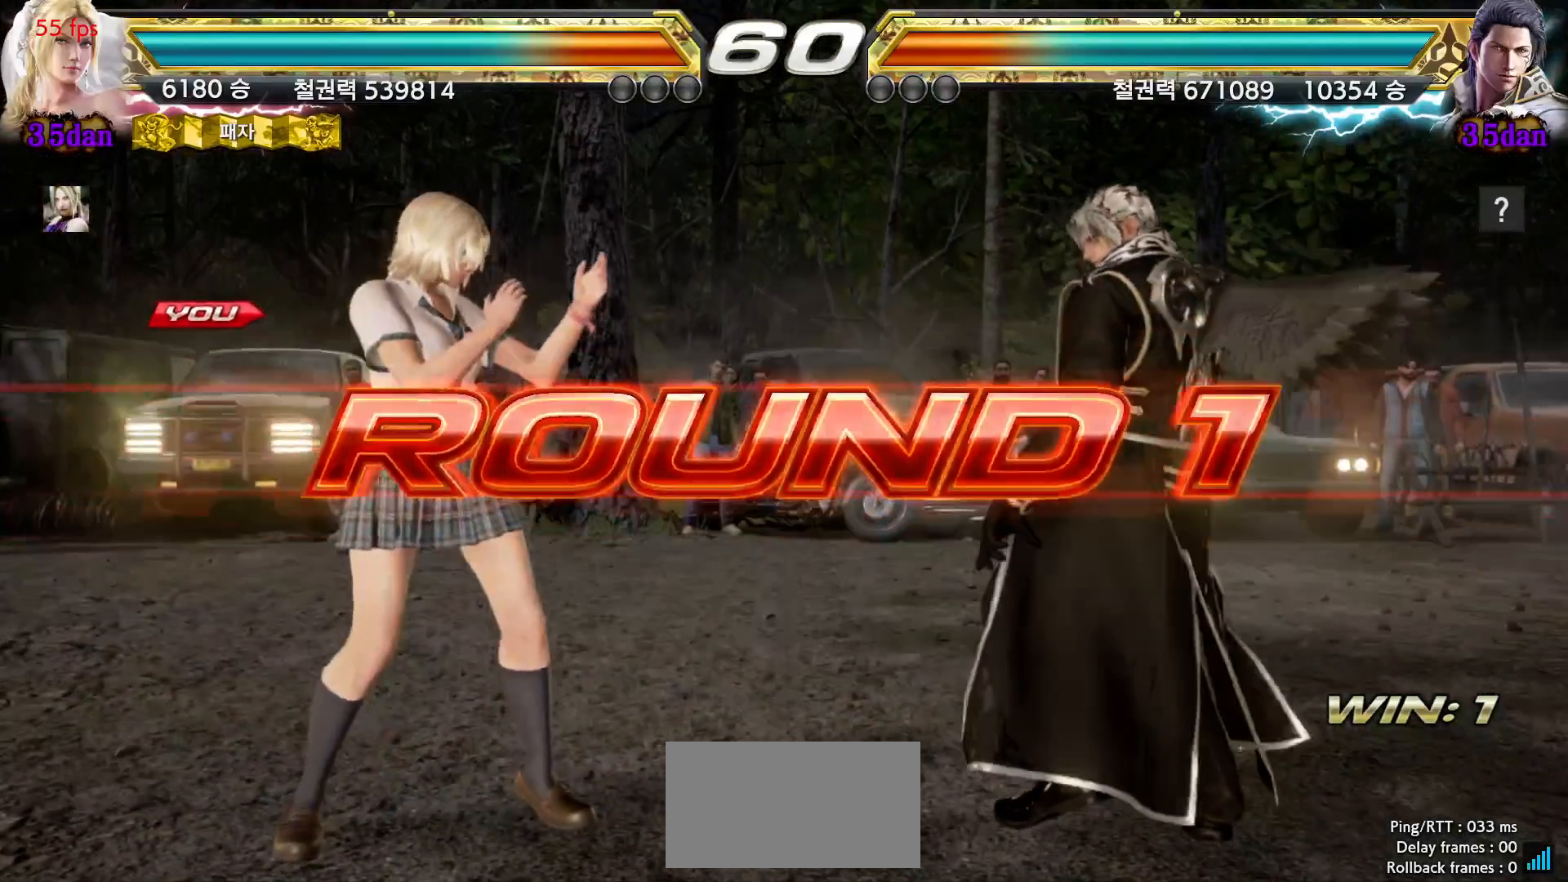
{"dt_ms": 500, "buttons": ["START"], "left_stick": "center", "events": [[67, "START", "up"], [133, "START", "down"], [233, "START", "up"], [283, "START", "down"], [400, "START", "up"], [450, "START", "down"]]}
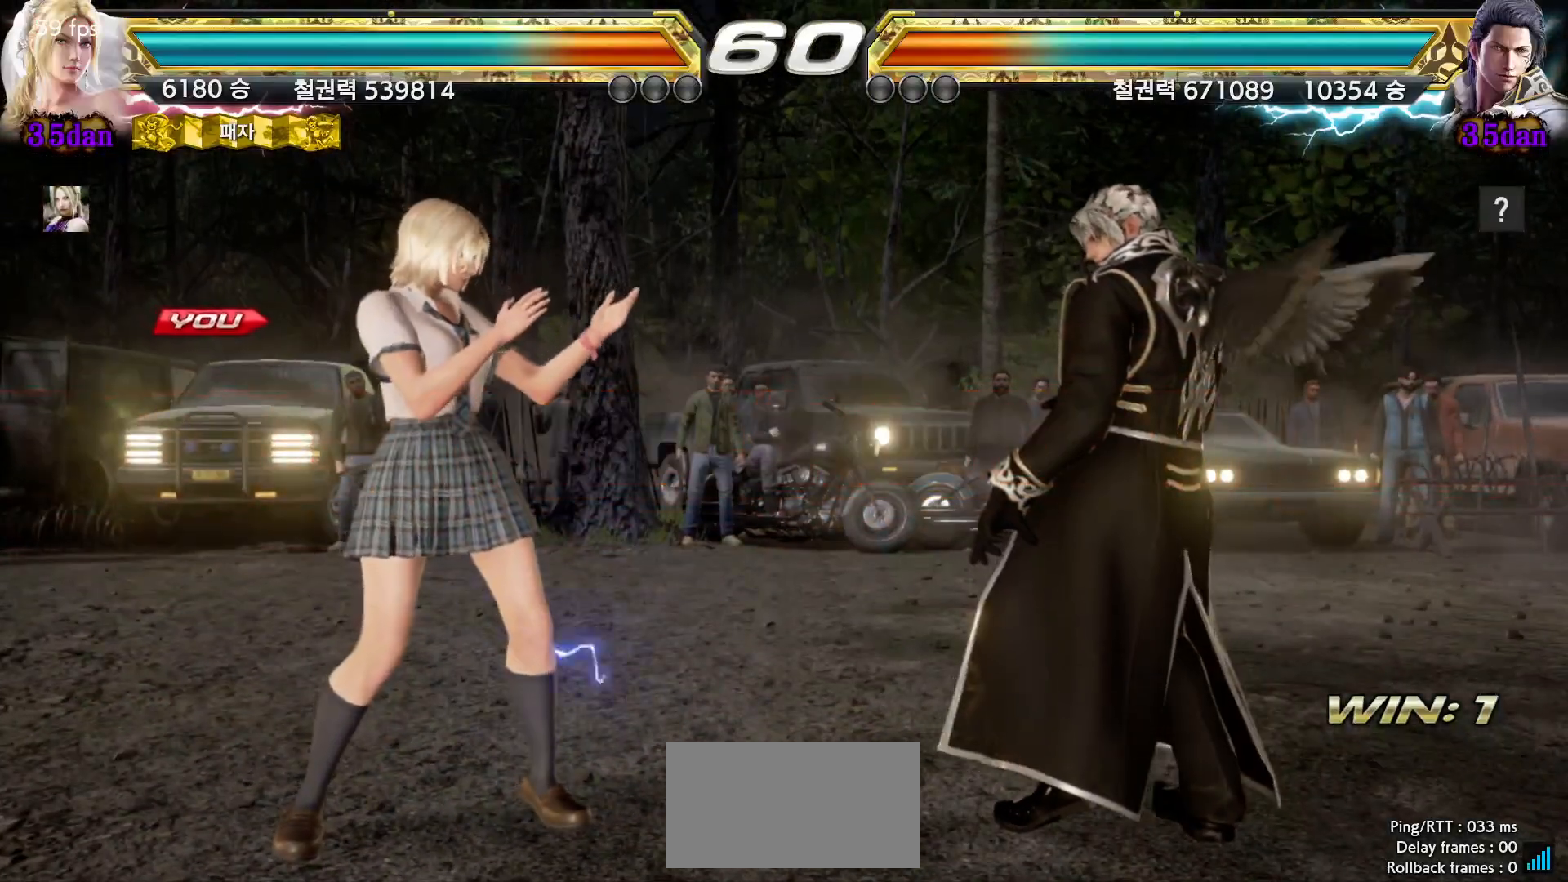
{"dt_ms": 500, "buttons": [], "left_stick": "center", "events": [[50, "START", "up"], [117, "START", "down"], [200, "START", "up"], [250, "START", "down"], [333, "START", "up"]]}
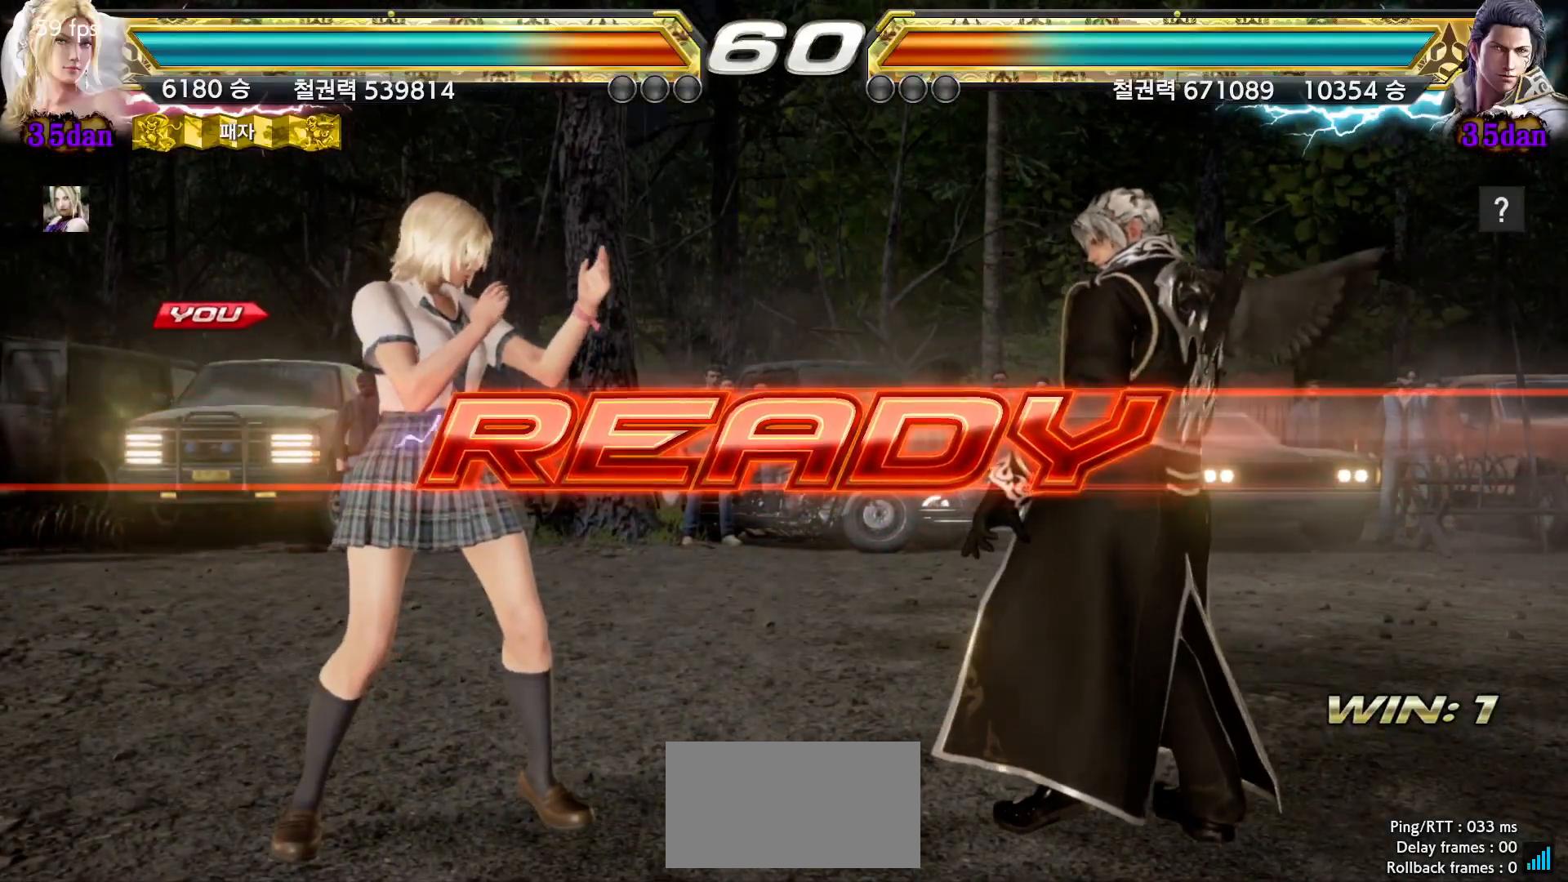
{"dt_ms": 500, "buttons": [], "left_stick": "center", "events": []}
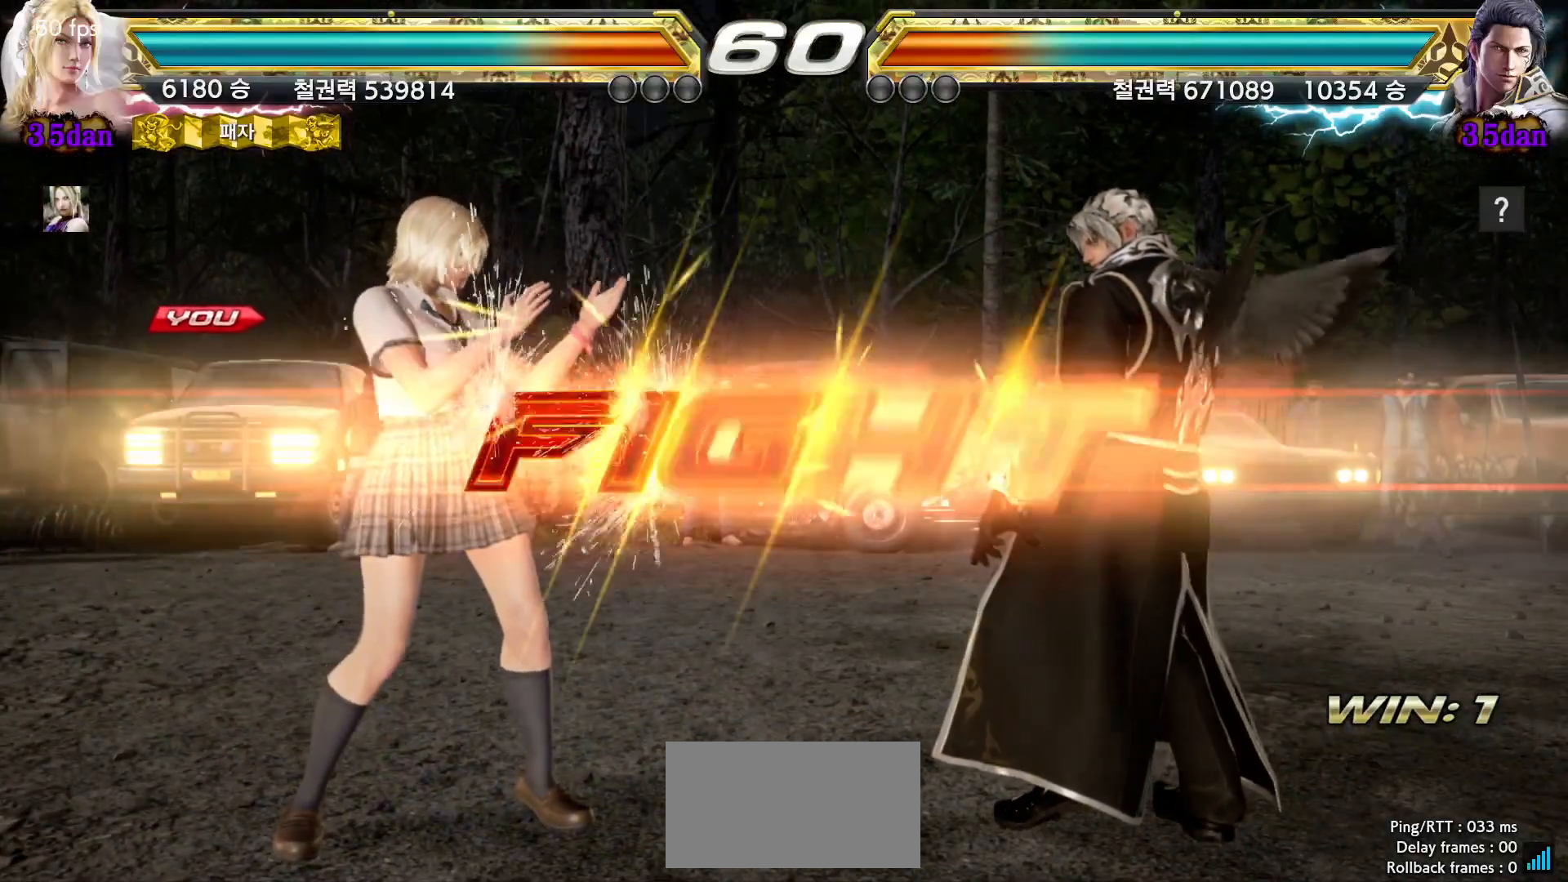
{"dt_ms": 500, "buttons": [], "left_stick": "center", "events": [[400, "left_stick", "left"], [500, "left_stick", "center"]]}
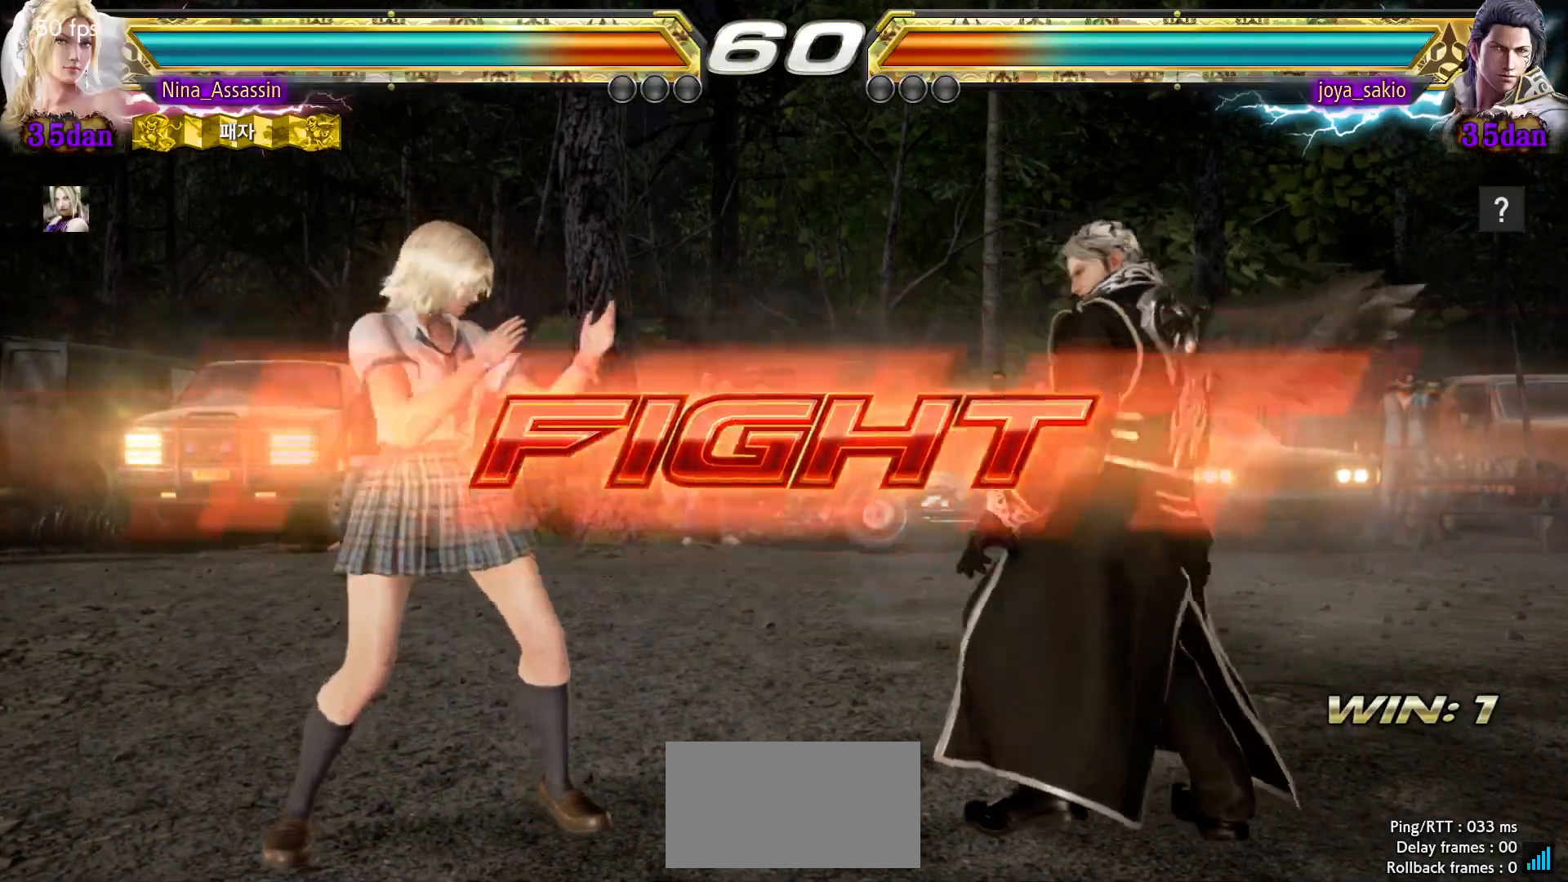
{"dt_ms": 500, "buttons": [], "left_stick": "center", "events": [[17, "left_stick", "left"], [267, "left_stick", "down-left"], [417, "left_stick", "center"]]}
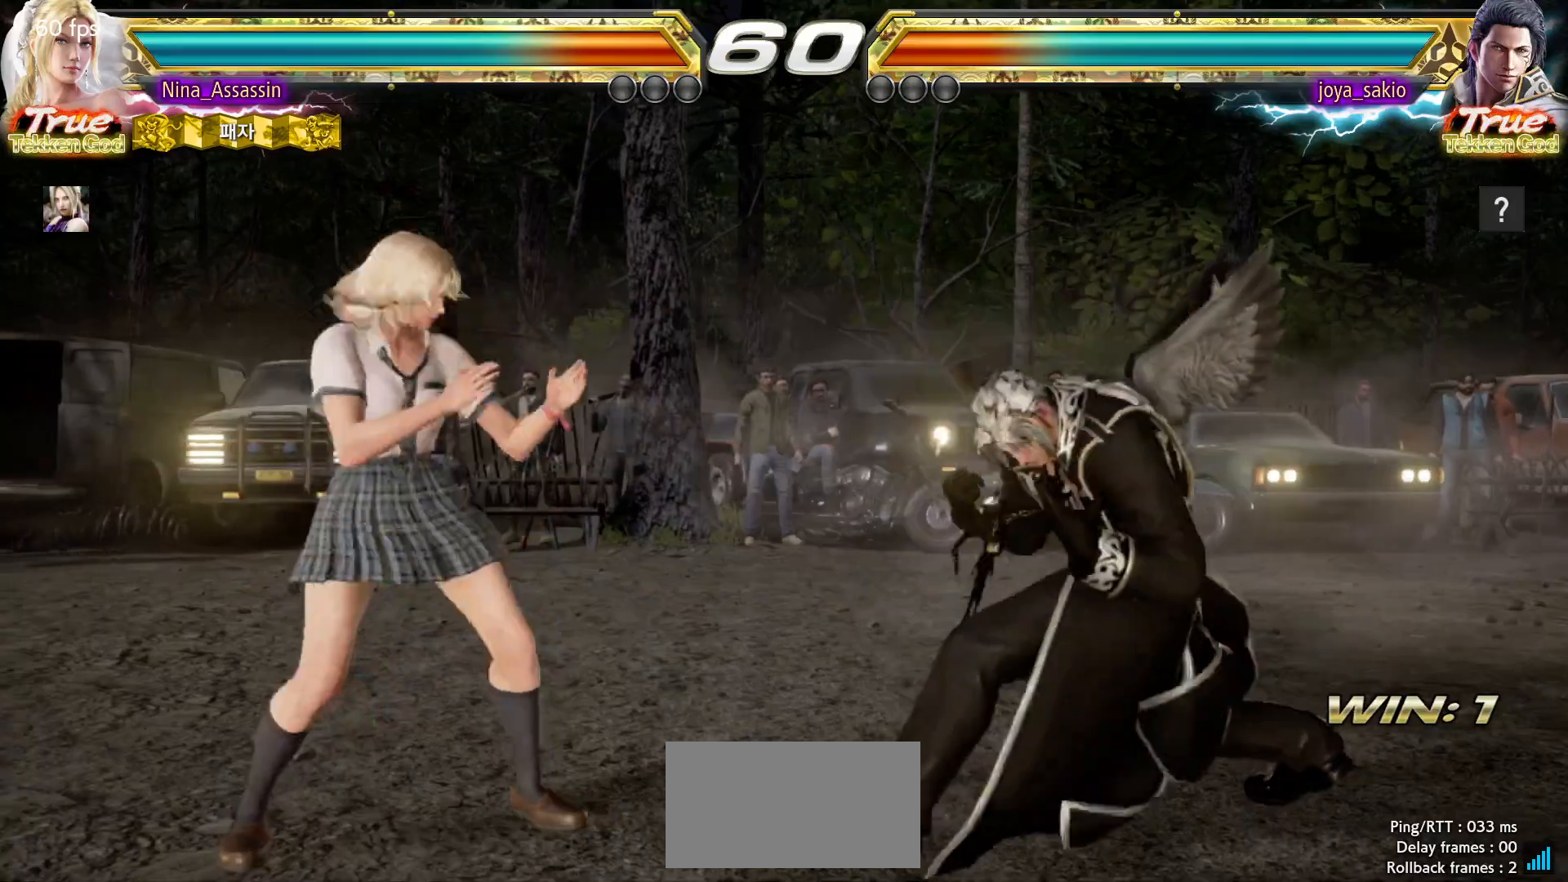
{"dt_ms": 500, "buttons": [], "left_stick": "center", "events": [[33, "left_stick", "right"], [100, "left_stick", "center"], [183, "left_stick", "right"], [283, "SQUARE", "down"], [283, "left_stick", "down-right"], [367, "SQUARE", "up"], [417, "TRIANGLE", "down"], [483, "left_stick", "center"], [500, "TRIANGLE", "up"]]}
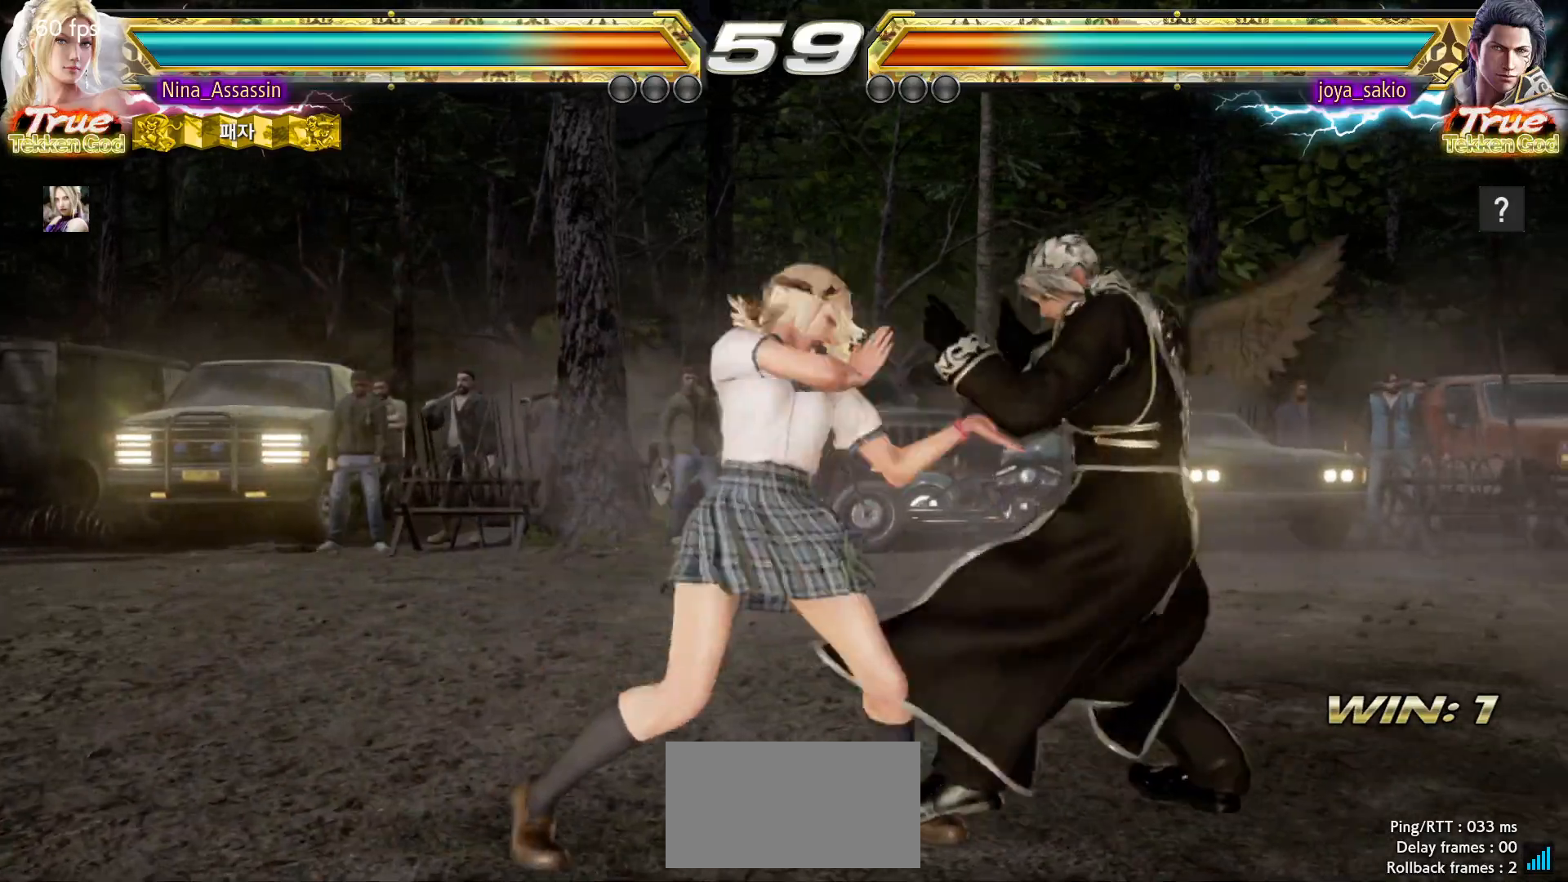
{"dt_ms": 500, "buttons": [], "left_stick": "down", "events": [[483, "left_stick", "down"]]}
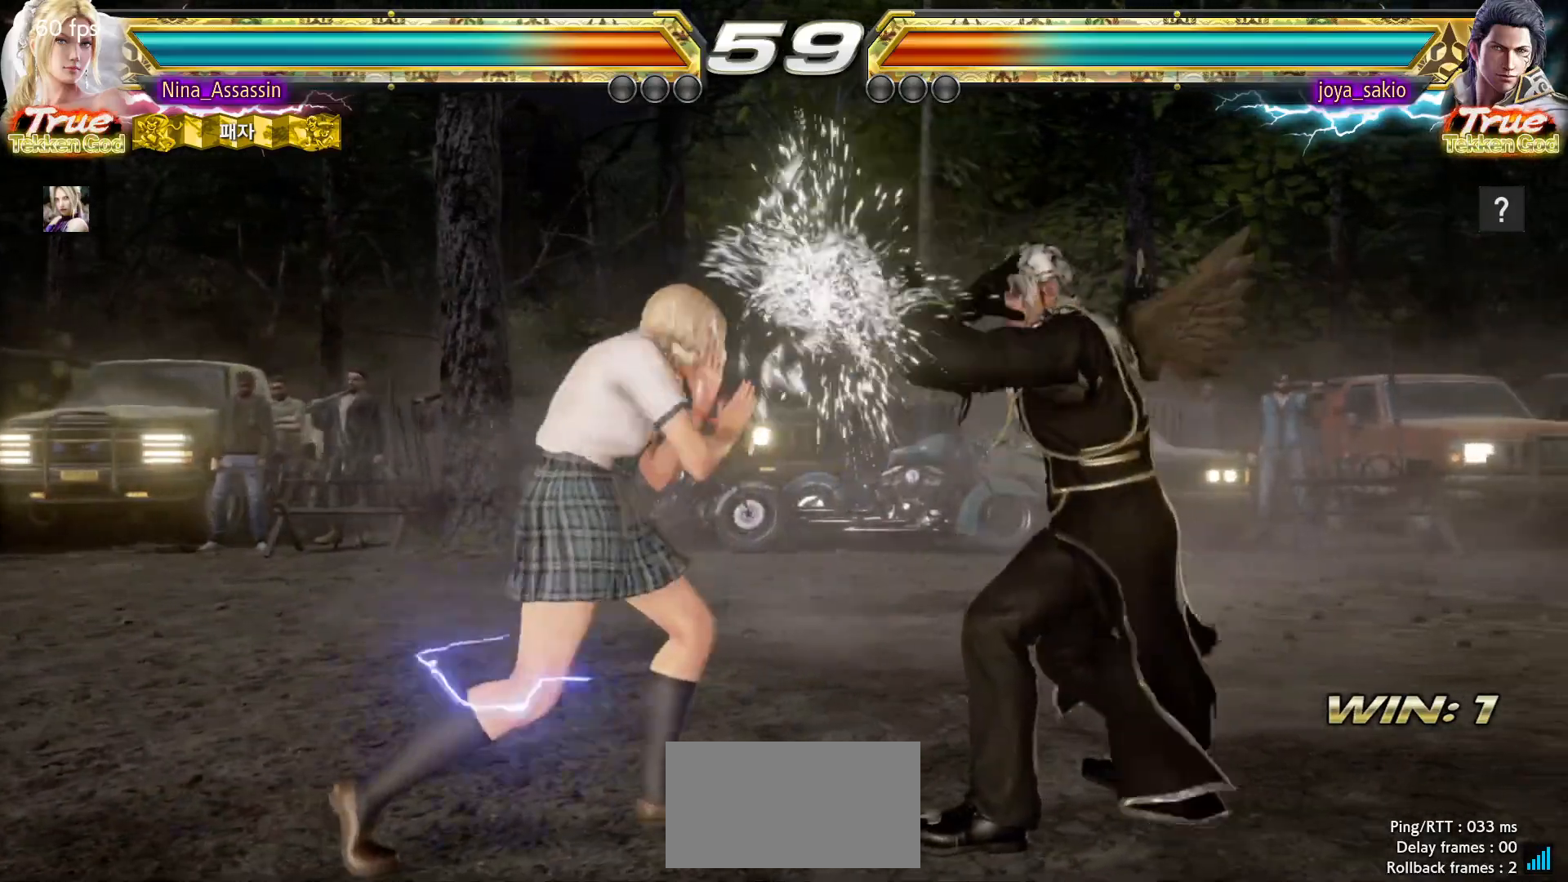
{"dt_ms": 500, "buttons": [], "left_stick": "center", "events": [[50, "left_stick", "center"], [233, "left_stick", "left"], [283, "left_stick", "center"], [350, "left_stick", "left"], [417, "left_stick", "center"]]}
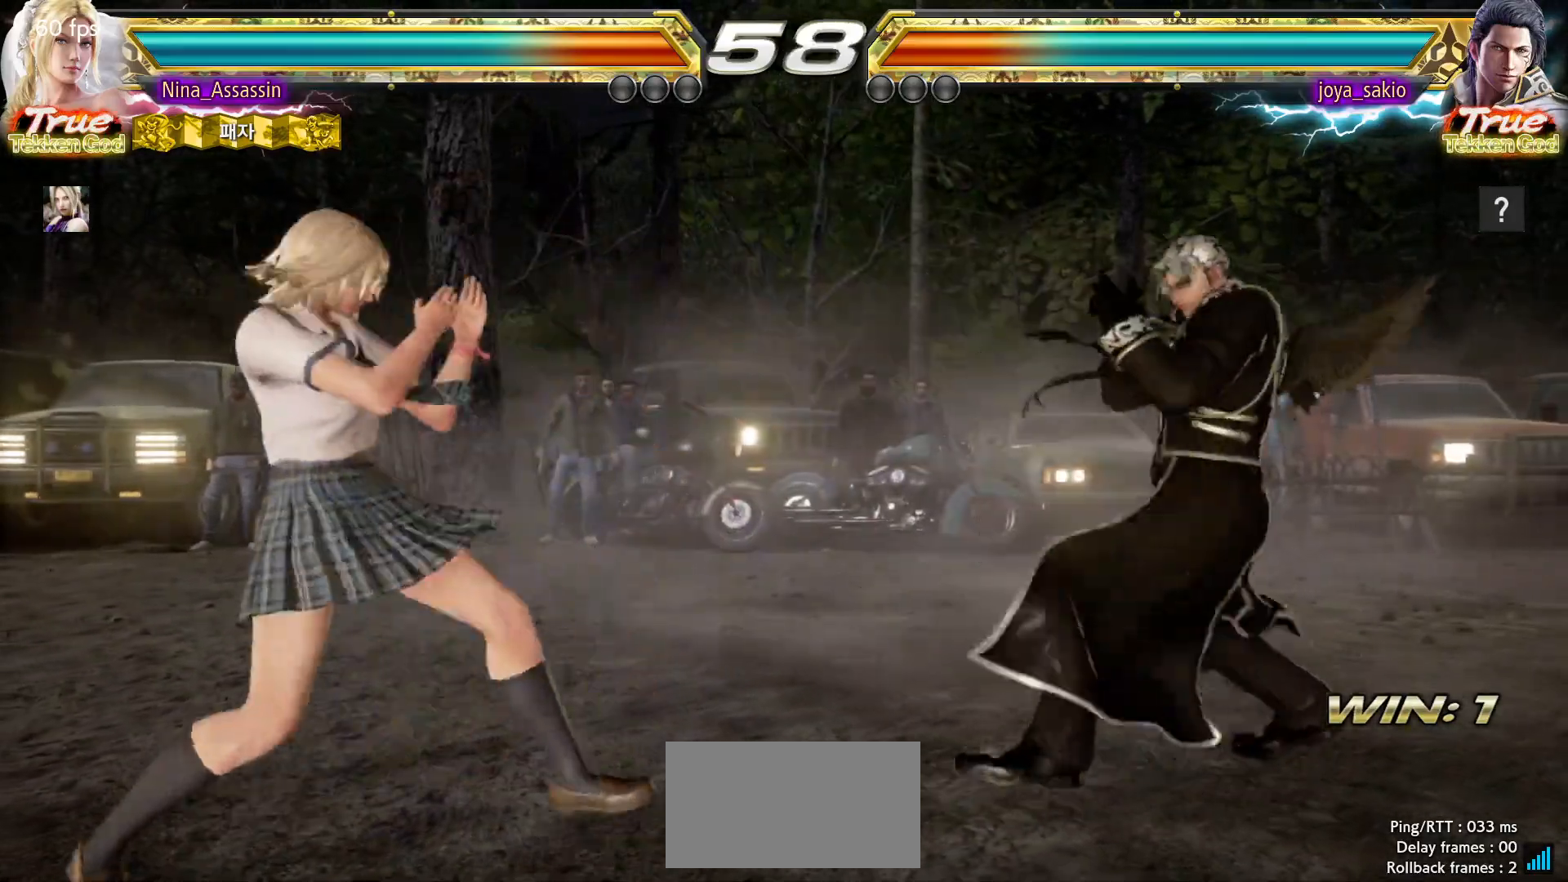
{"dt_ms": 500, "buttons": [], "left_stick": "right", "events": [[17, "left_stick", "left"], [67, "left_stick", "center"], [117, "left_stick", "right"], [167, "left_stick", "center"], [250, "left_stick", "right"]]}
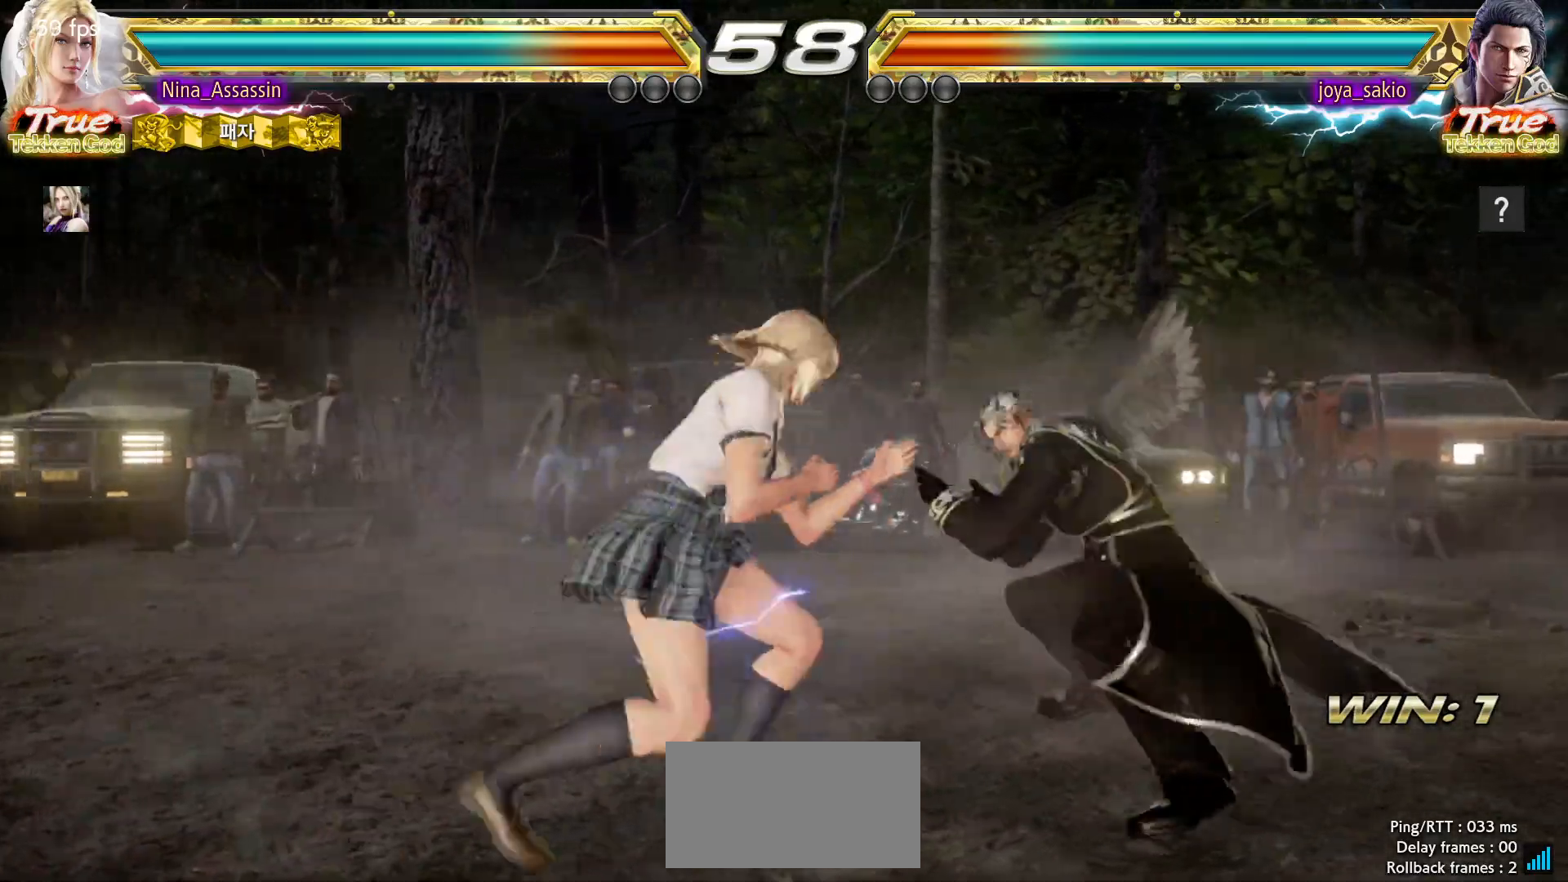
{"dt_ms": 500, "buttons": [], "left_stick": "down-left", "events": [[67, "left_stick", "center"], [117, "left_stick", "left"], [483, "left_stick", "down-left"]]}
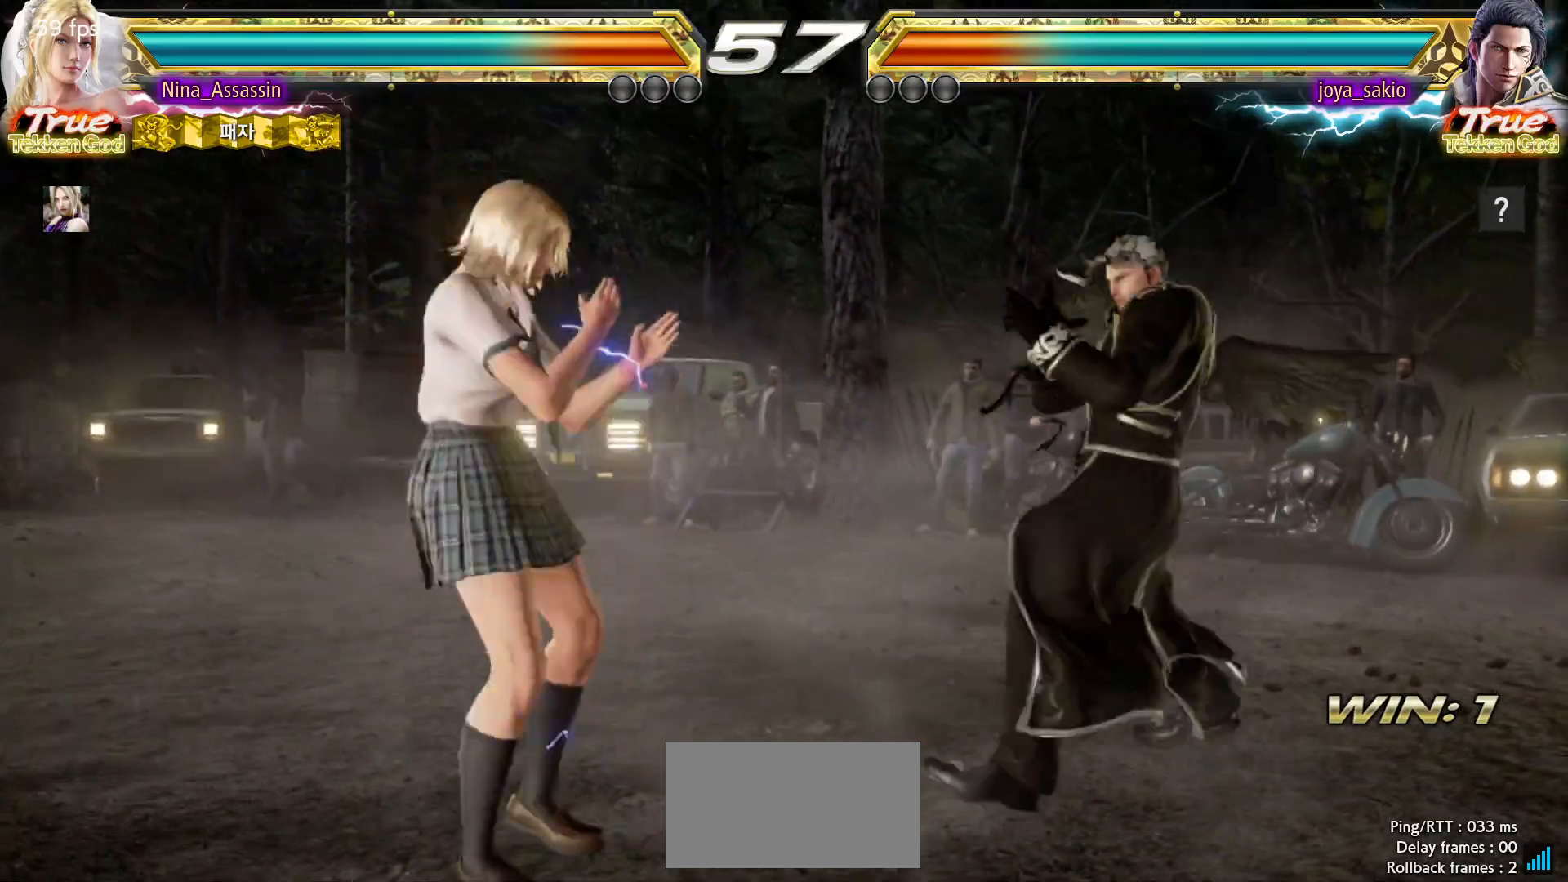
{"dt_ms": 500, "buttons": [], "left_stick": "left", "events": [[150, "left_stick", "left"], [300, "left_stick", "center"], [450, "left_stick", "left"]]}
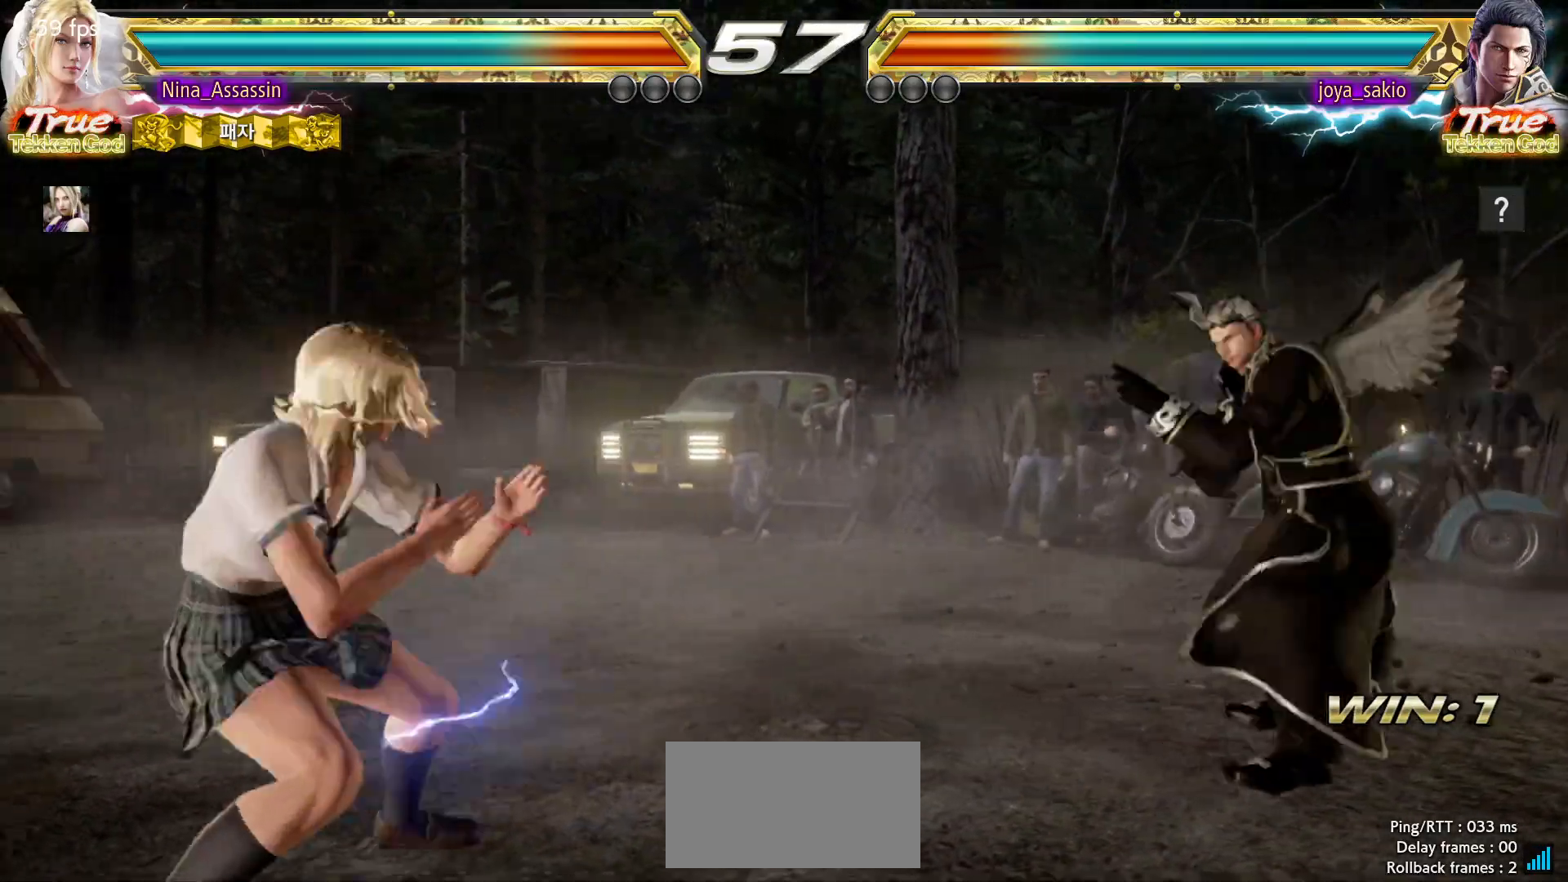
{"dt_ms": 500, "buttons": [], "left_stick": "right", "events": [[17, "left_stick", "center"], [67, "left_stick", "left"], [350, "left_stick", "center"], [483, "left_stick", "right"]]}
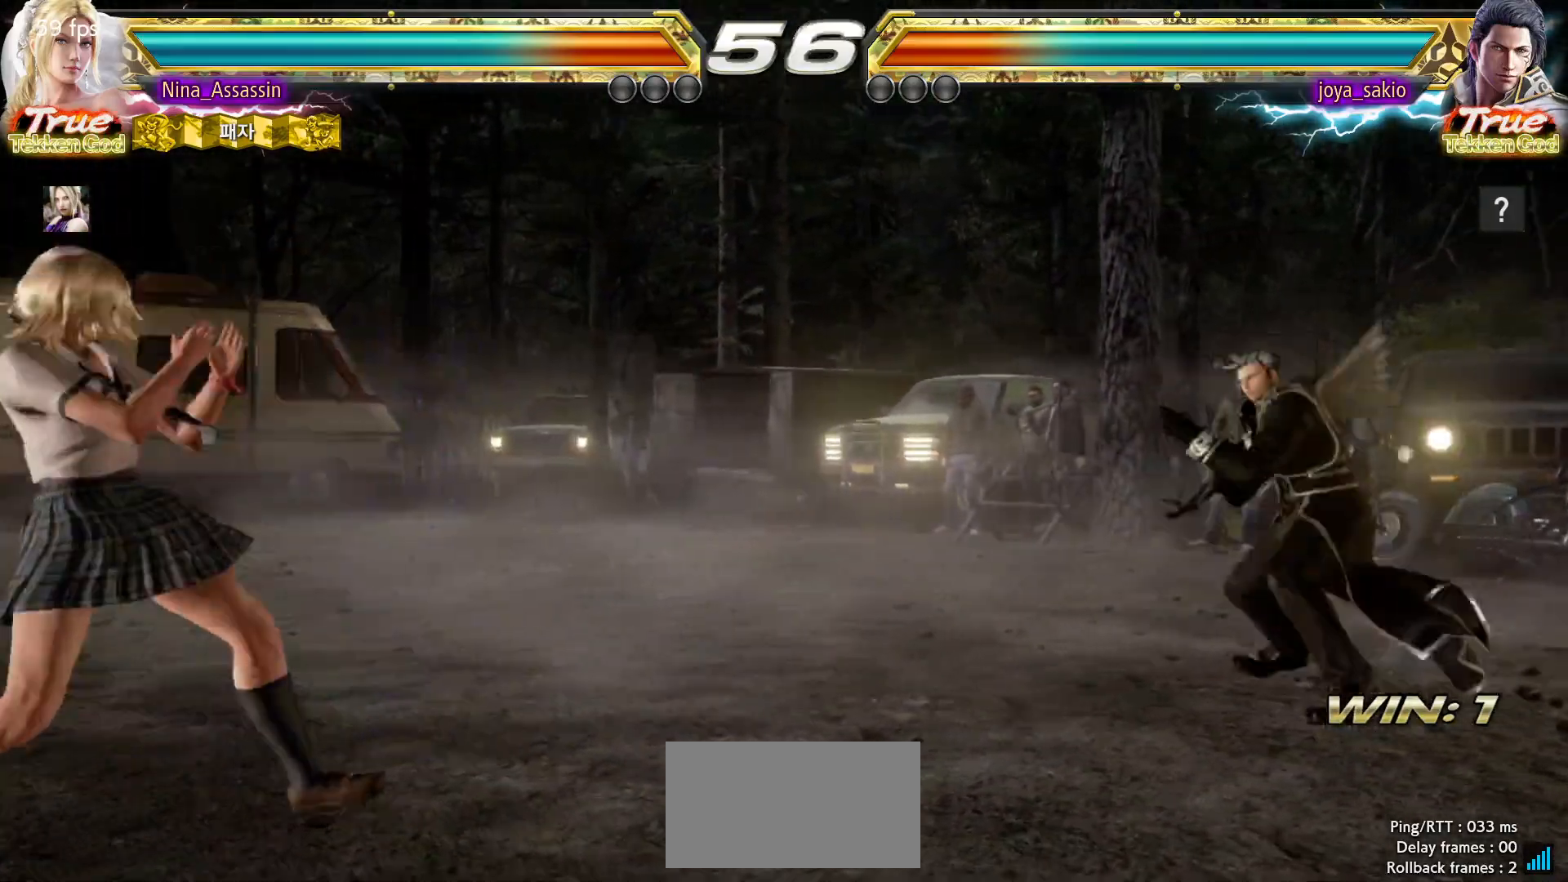
{"dt_ms": 500, "buttons": [], "left_stick": "left", "events": [[33, "left_stick", "center"], [117, "left_stick", "right"], [417, "left_stick", "center"], [483, "left_stick", "left"]]}
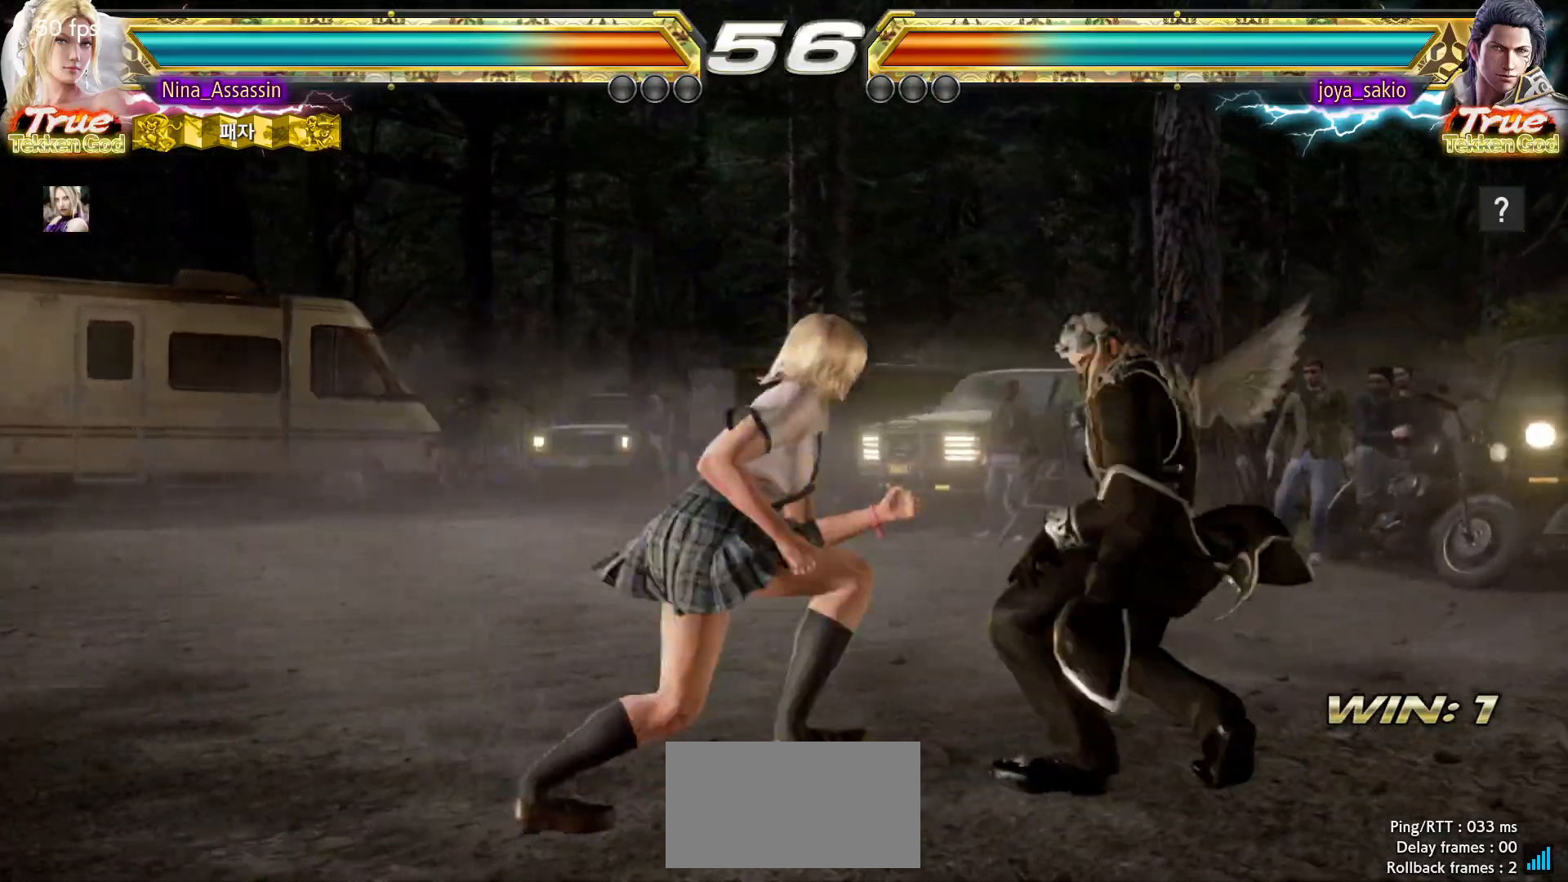
{"dt_ms": 500, "buttons": [], "left_stick": "center", "events": [[117, "TRIANGLE", "down"], [117, "left_stick", "down-left"], [217, "TRIANGLE", "up"], [250, "SQUARE", "down"], [267, "left_stick", "center"], [300, "SQUARE", "up"], [367, "SQUARE", "down"], [433, "SQUARE", "up"]]}
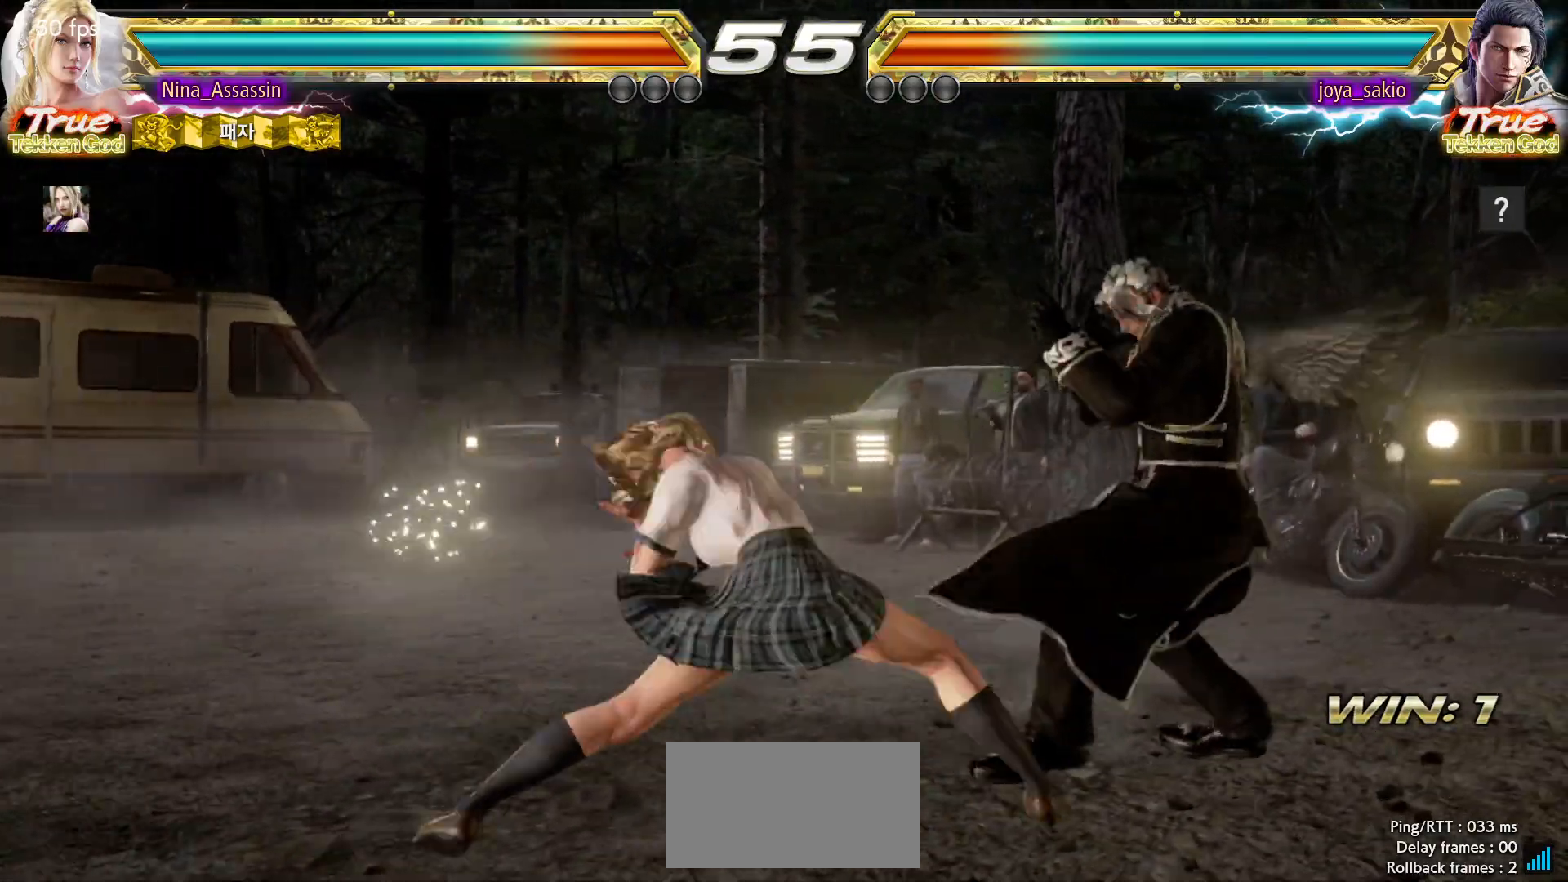
{"dt_ms": 500, "buttons": [], "left_stick": "left", "events": [[33, "left_stick", "left"], [283, "left_stick", "center"], [483, "left_stick", "left"]]}
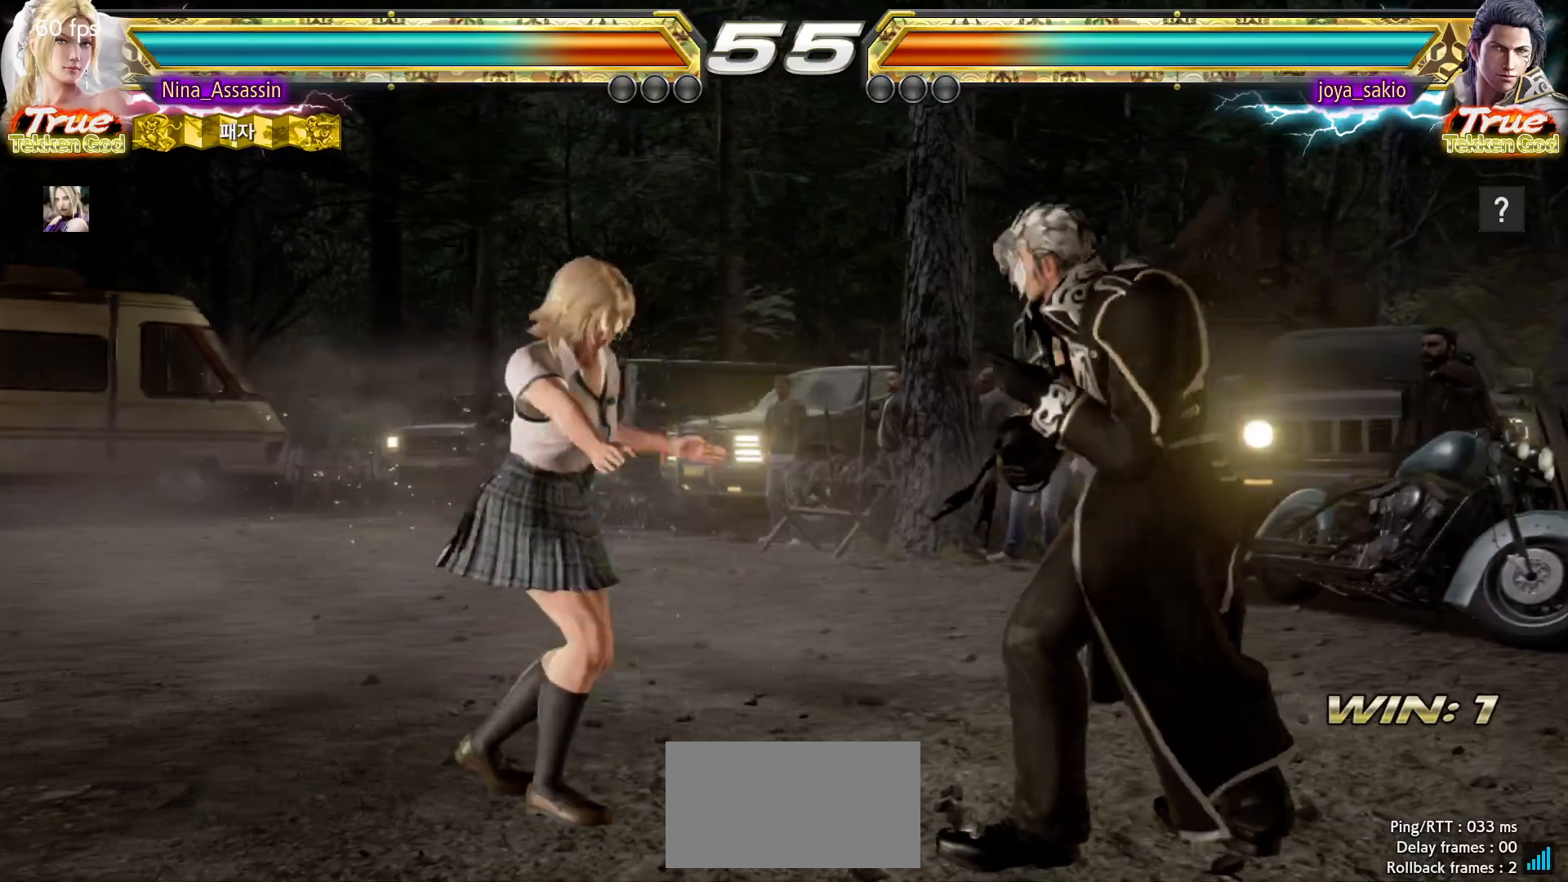
{"dt_ms": 500, "buttons": [], "left_stick": "left"}
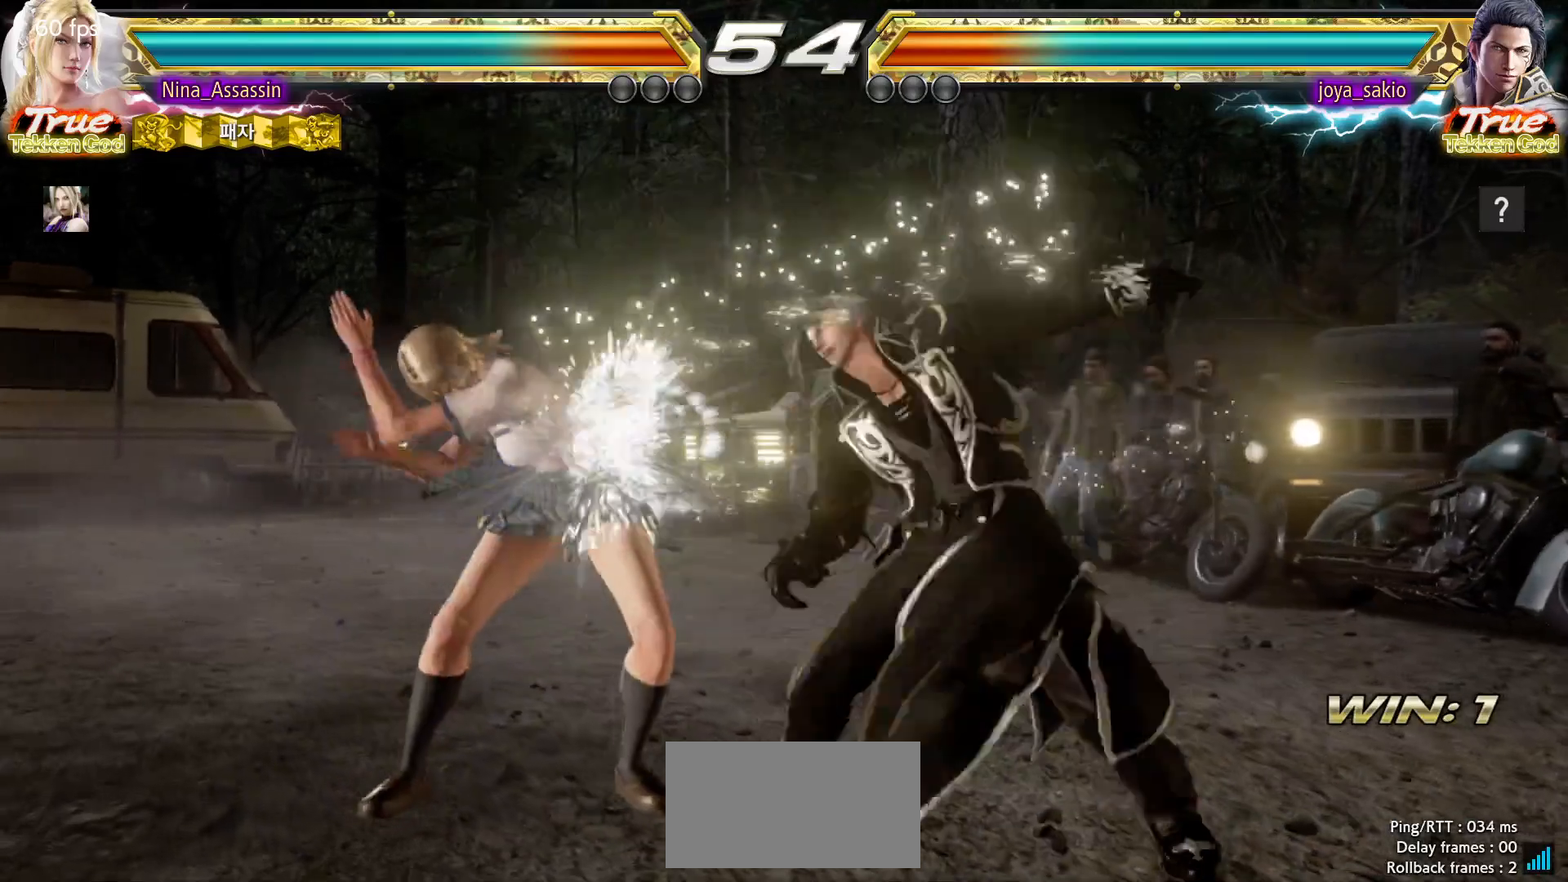
{"dt_ms": 500, "buttons": ["TRIANGLE"], "left_stick": "center", "events": [[117, "left_stick", "center"], [300, "CIRCLE", "down"], [300, "SQUARE", "down"], [350, "CIRCLE", "up"], [350, "SQUARE", "up"], [450, "TRIANGLE", "down"]]}
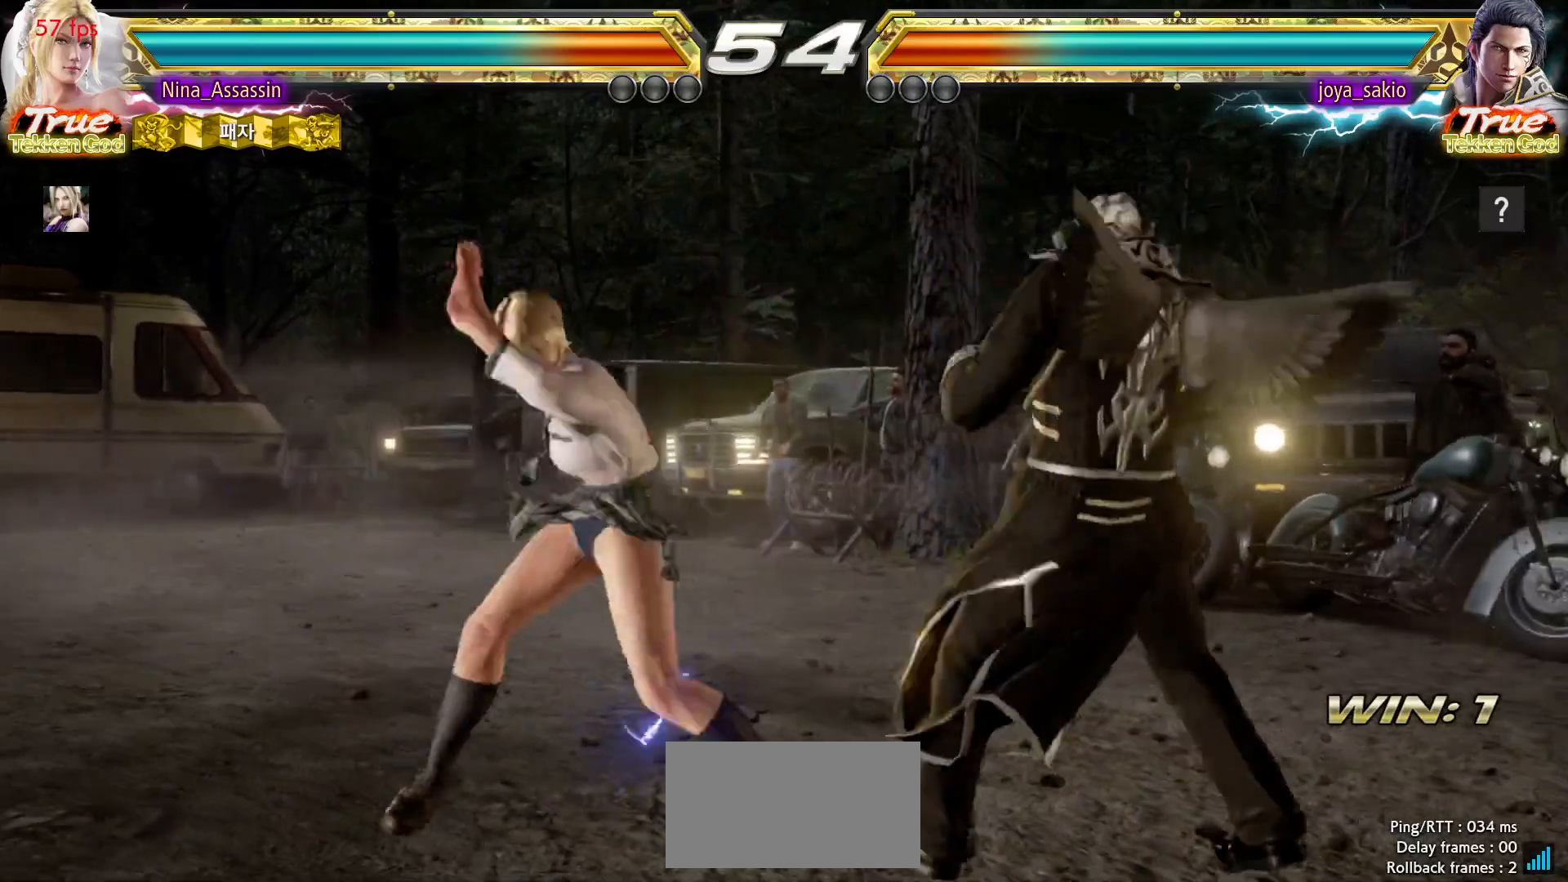
{"dt_ms": 500, "buttons": [], "left_stick": "center", "events": [[17, "TRIANGLE", "up"], [83, "TRIANGLE", "down"], [150, "TRIANGLE", "up"], [233, "TRIANGLE", "down"], [283, "TRIANGLE", "up"]]}
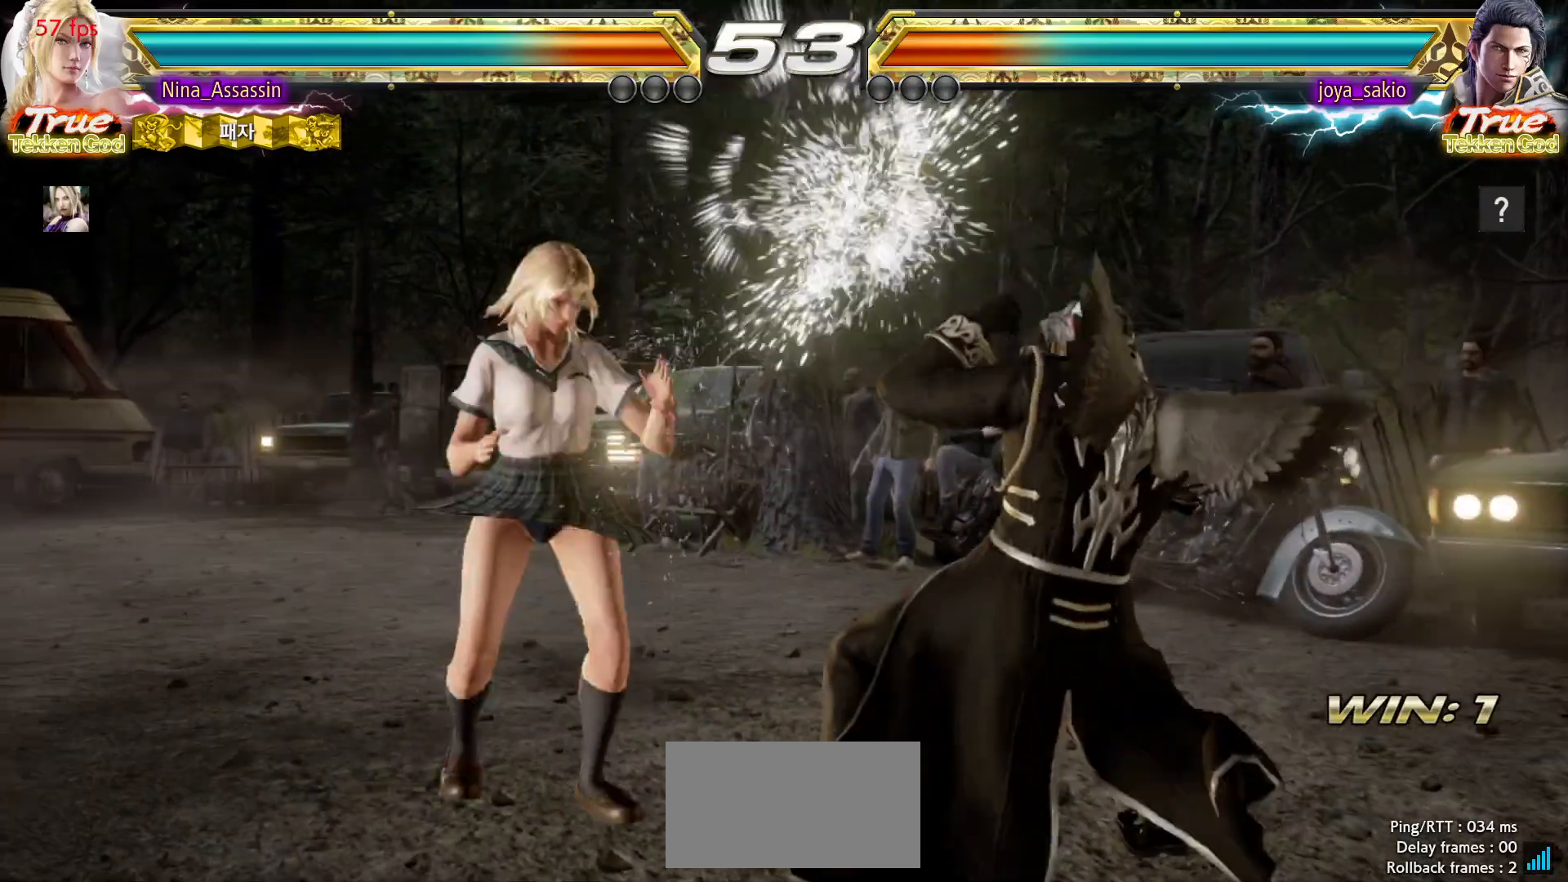
{"dt_ms": 500, "buttons": [], "left_stick": "left", "events": [[150, "left_stick", "left"], [233, "left_stick", "center"], [283, "left_stick", "left"]]}
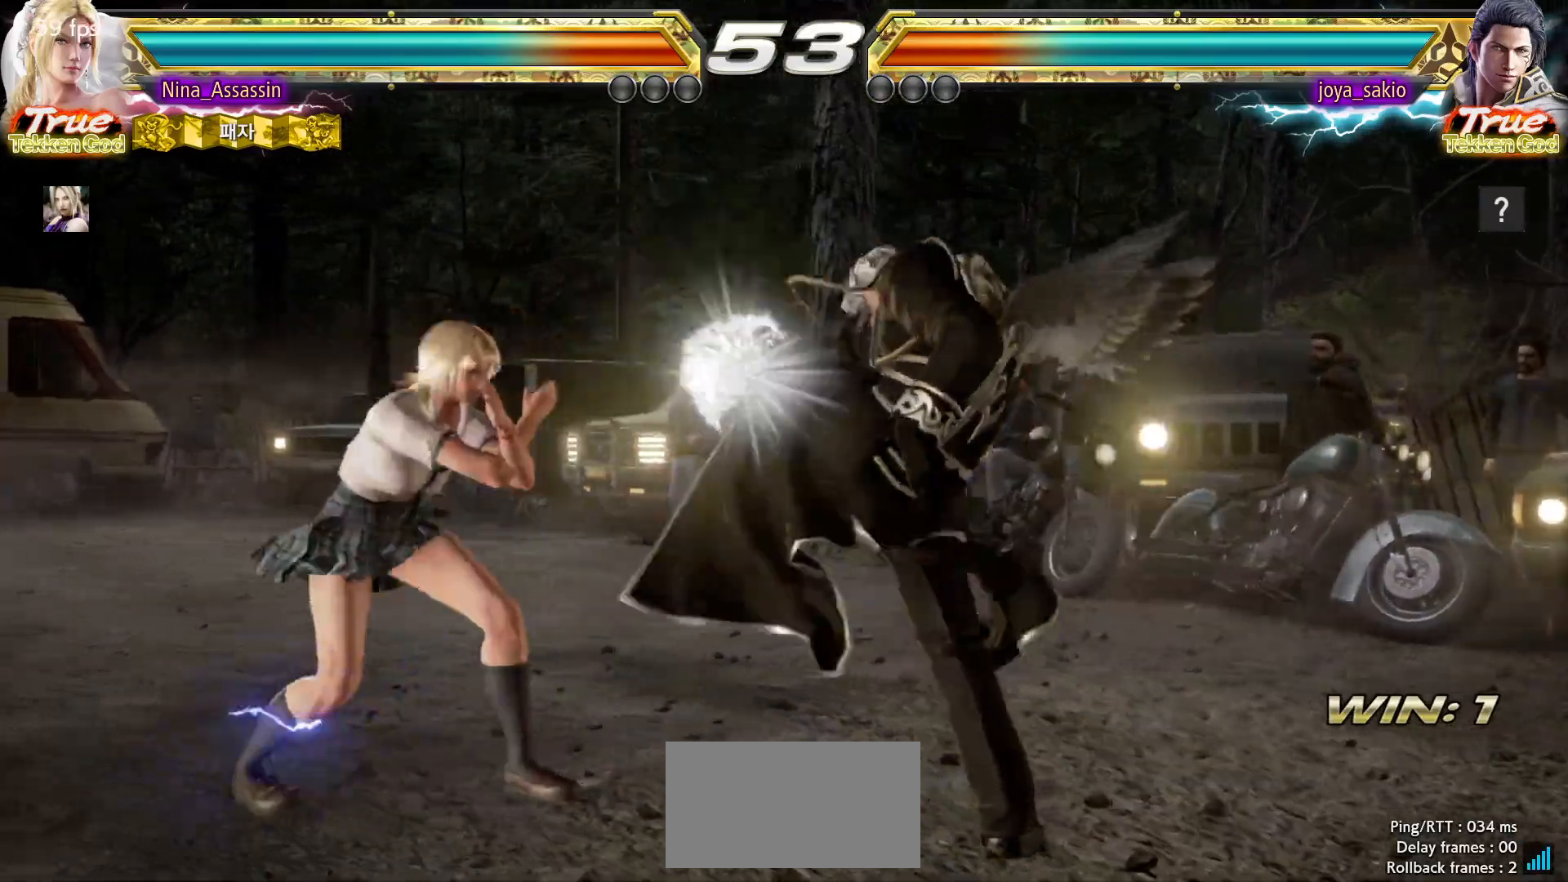
{"dt_ms": 500, "buttons": [], "left_stick": "left", "events": [[167, "left_stick", "down-left"], [183, "CROSS", "down"], [267, "CROSS", "up"], [300, "TRIANGLE", "down"], [333, "left_stick", "center"], [367, "TRIANGLE", "up"], [467, "left_stick", "left"]]}
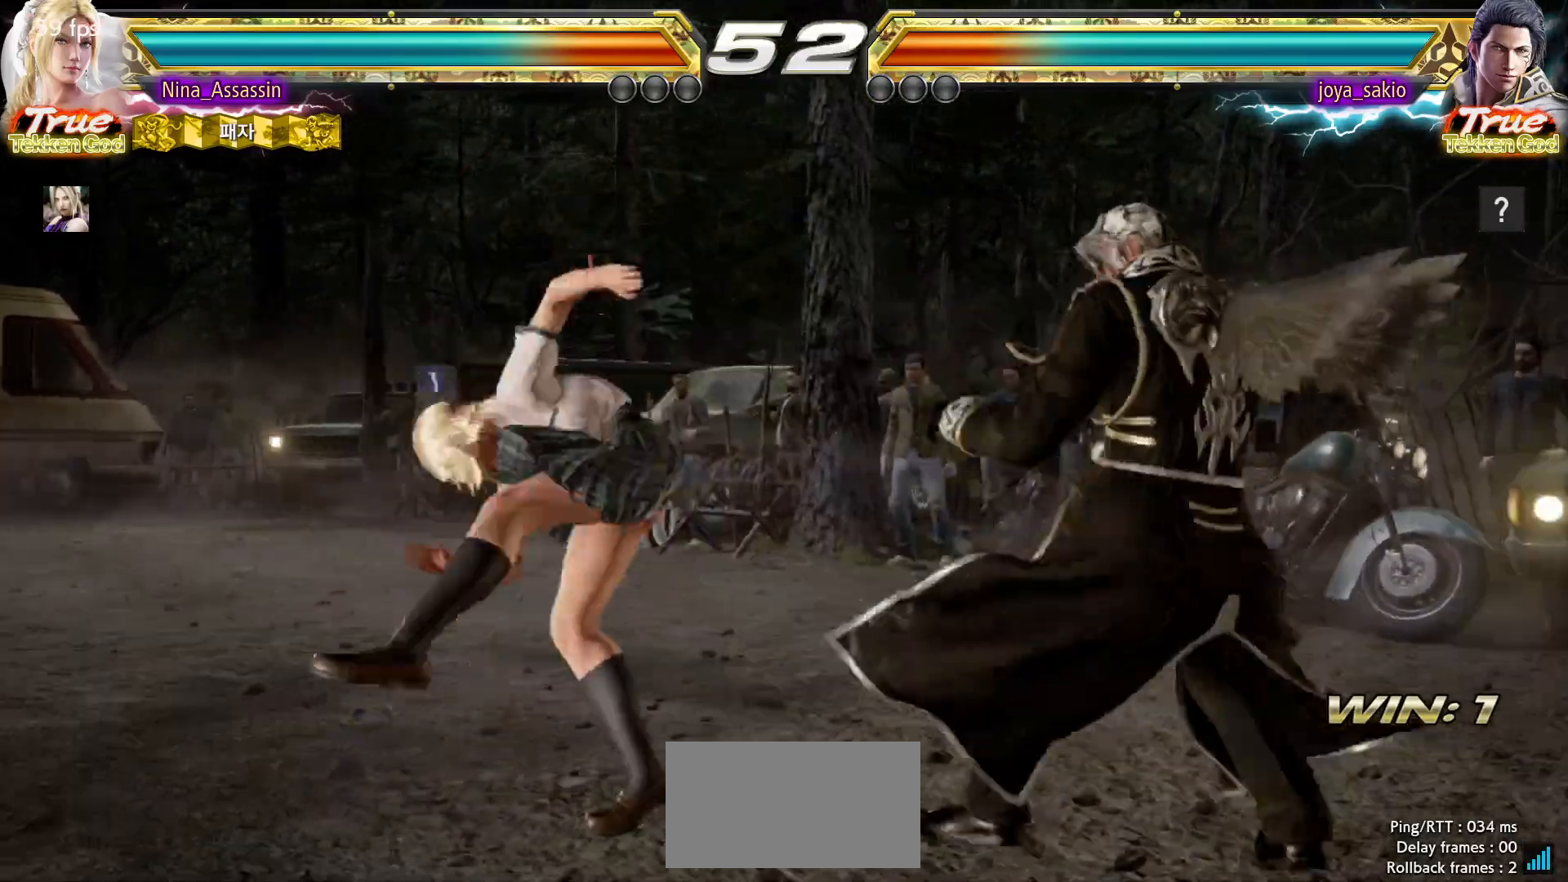
{"dt_ms": 500, "buttons": [], "left_stick": "center", "events": [[350, "left_stick", "center"]]}
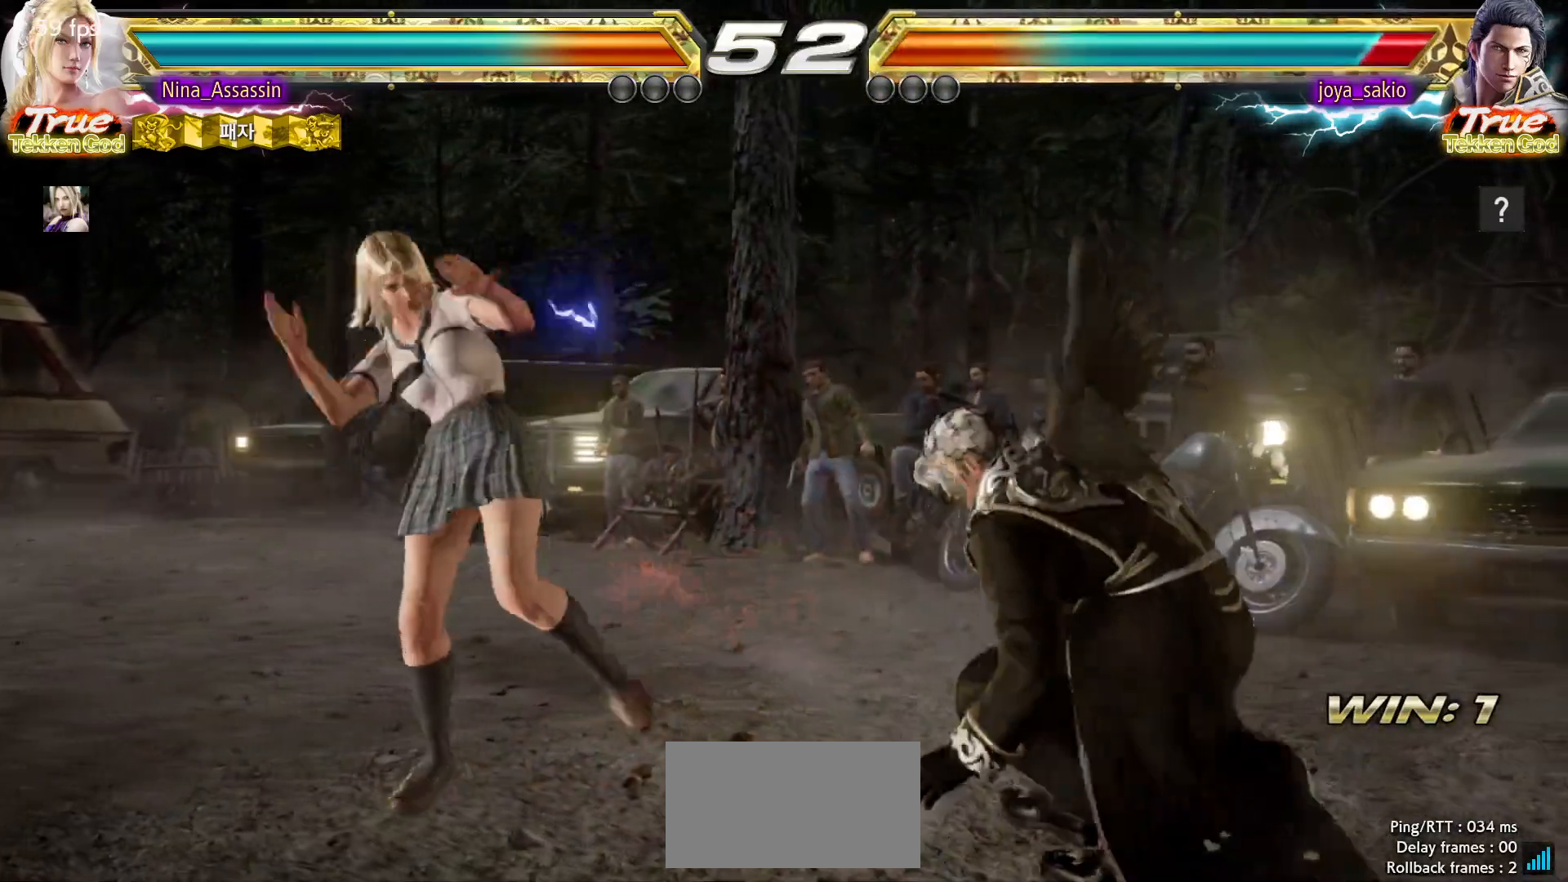
{"dt_ms": 500, "buttons": [], "left_stick": "left"}
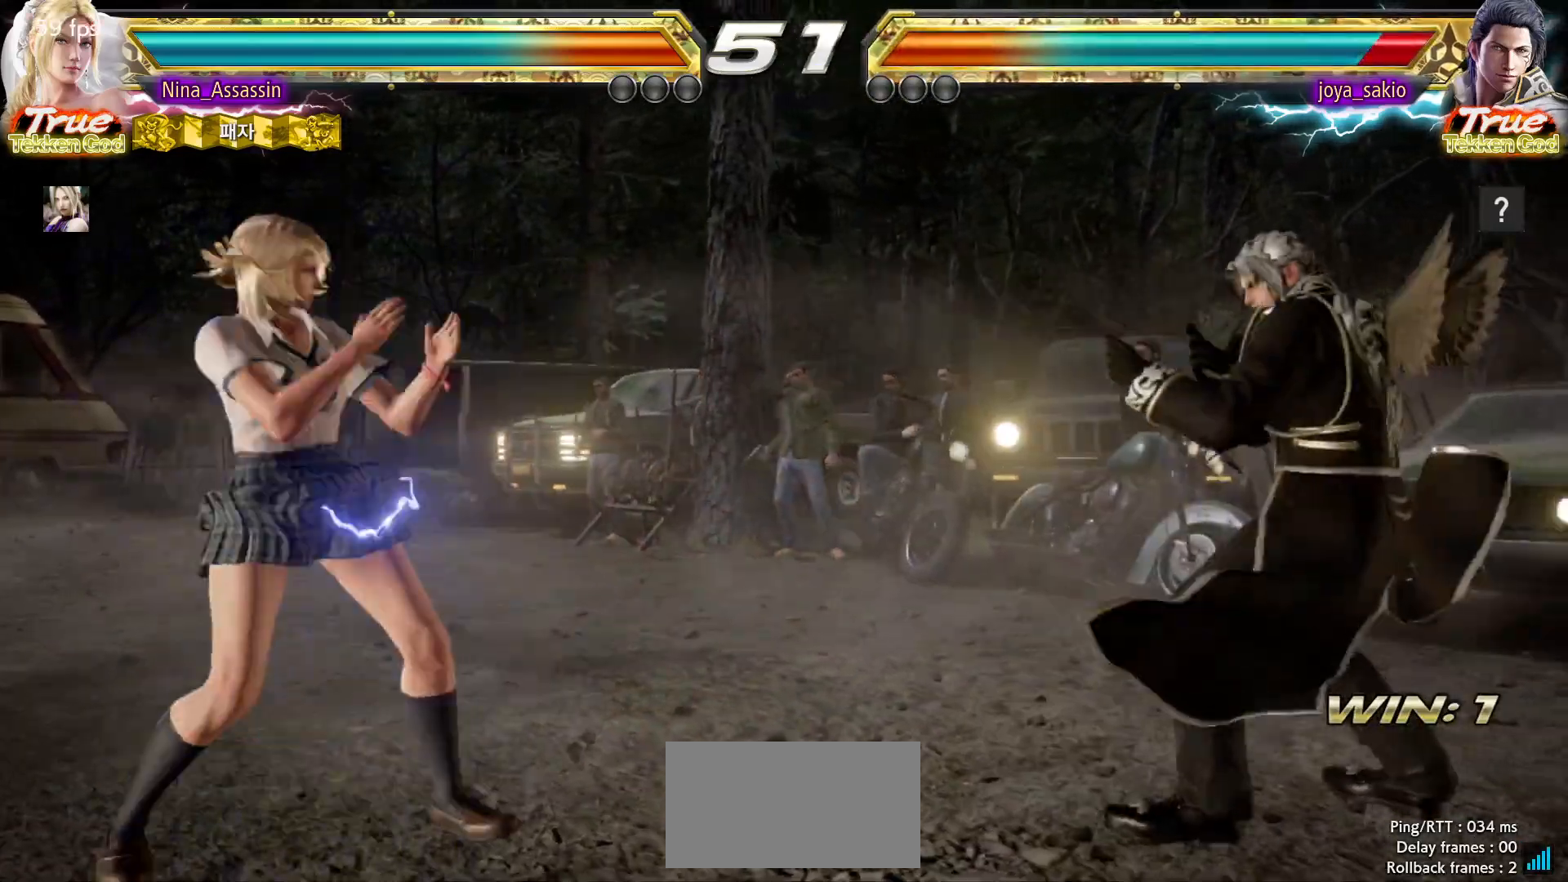
{"dt_ms": 500, "buttons": [], "left_stick": "right", "events": [[100, "left_stick", "right"], [167, "left_stick", "center"], [233, "left_stick", "right"], [417, "SQUARE", "down"], [500, "SQUARE", "up"]]}
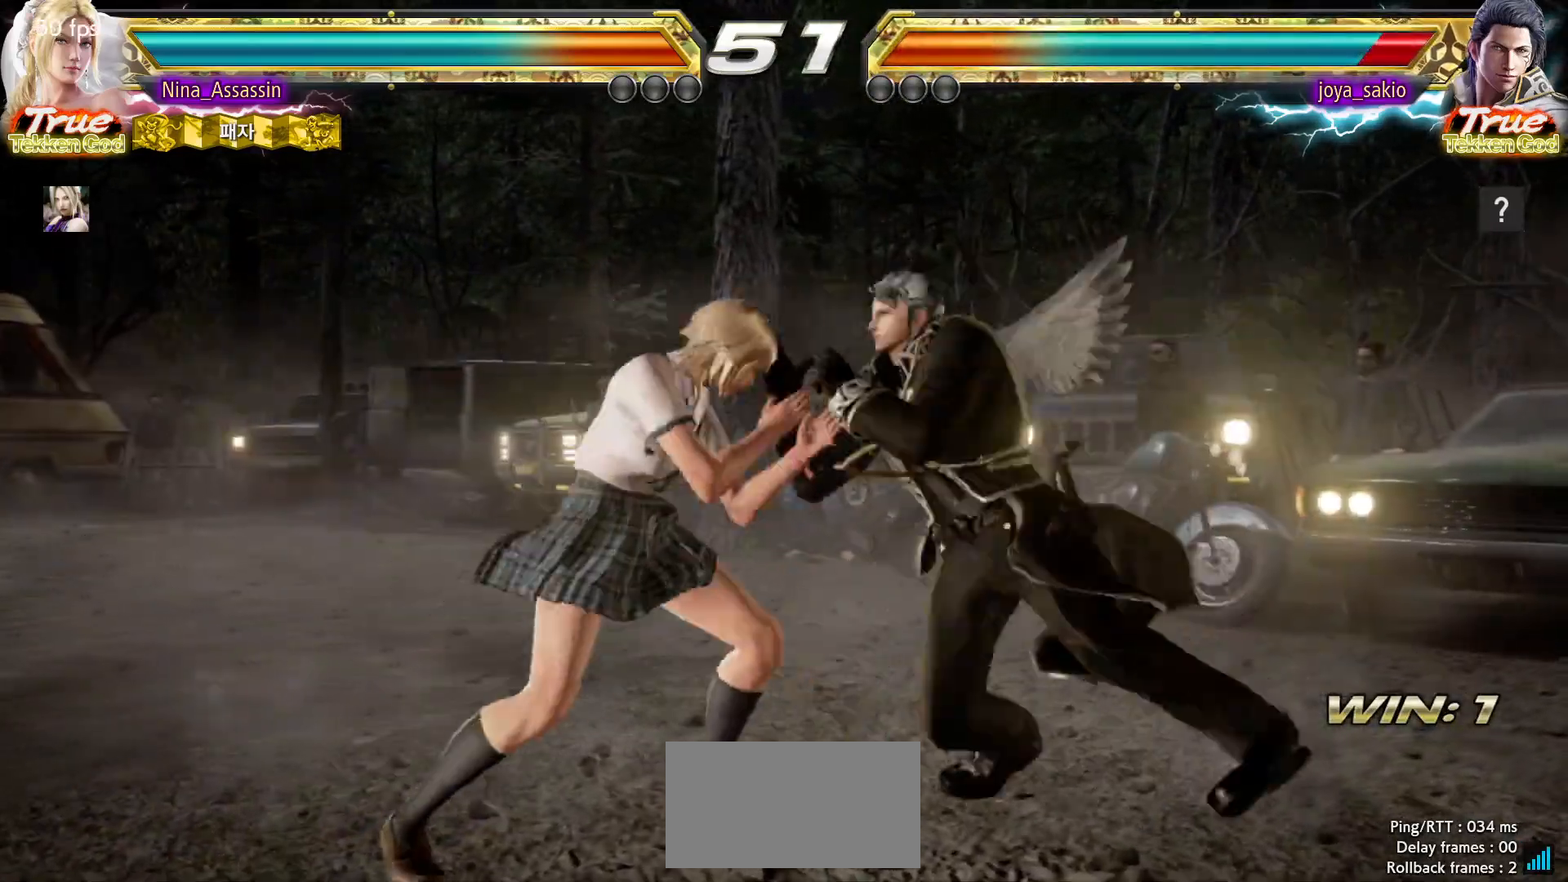
{"dt_ms": 500, "buttons": [], "left_stick": "down-right", "events": [[33, "left_stick", "center"], [367, "left_stick", "down-right"], [383, "SQUARE", "down"], [467, "SQUARE", "up"]]}
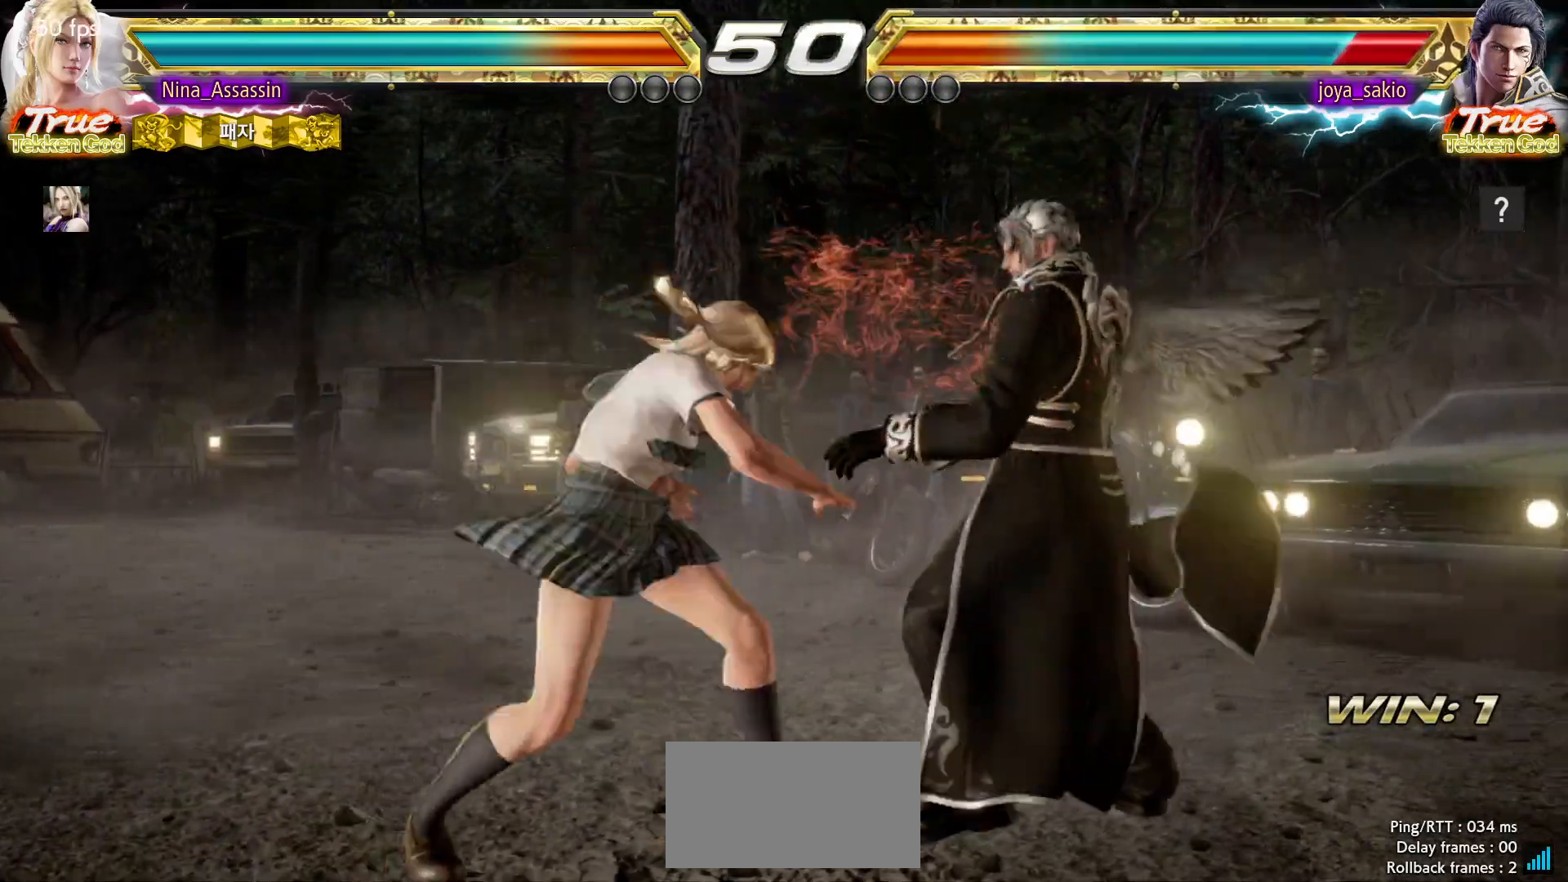
{"dt_ms": 500, "buttons": [], "left_stick": "center", "events": [[17, "left_stick", "center"], [350, "left_stick", "down"], [417, "left_stick", "center"]]}
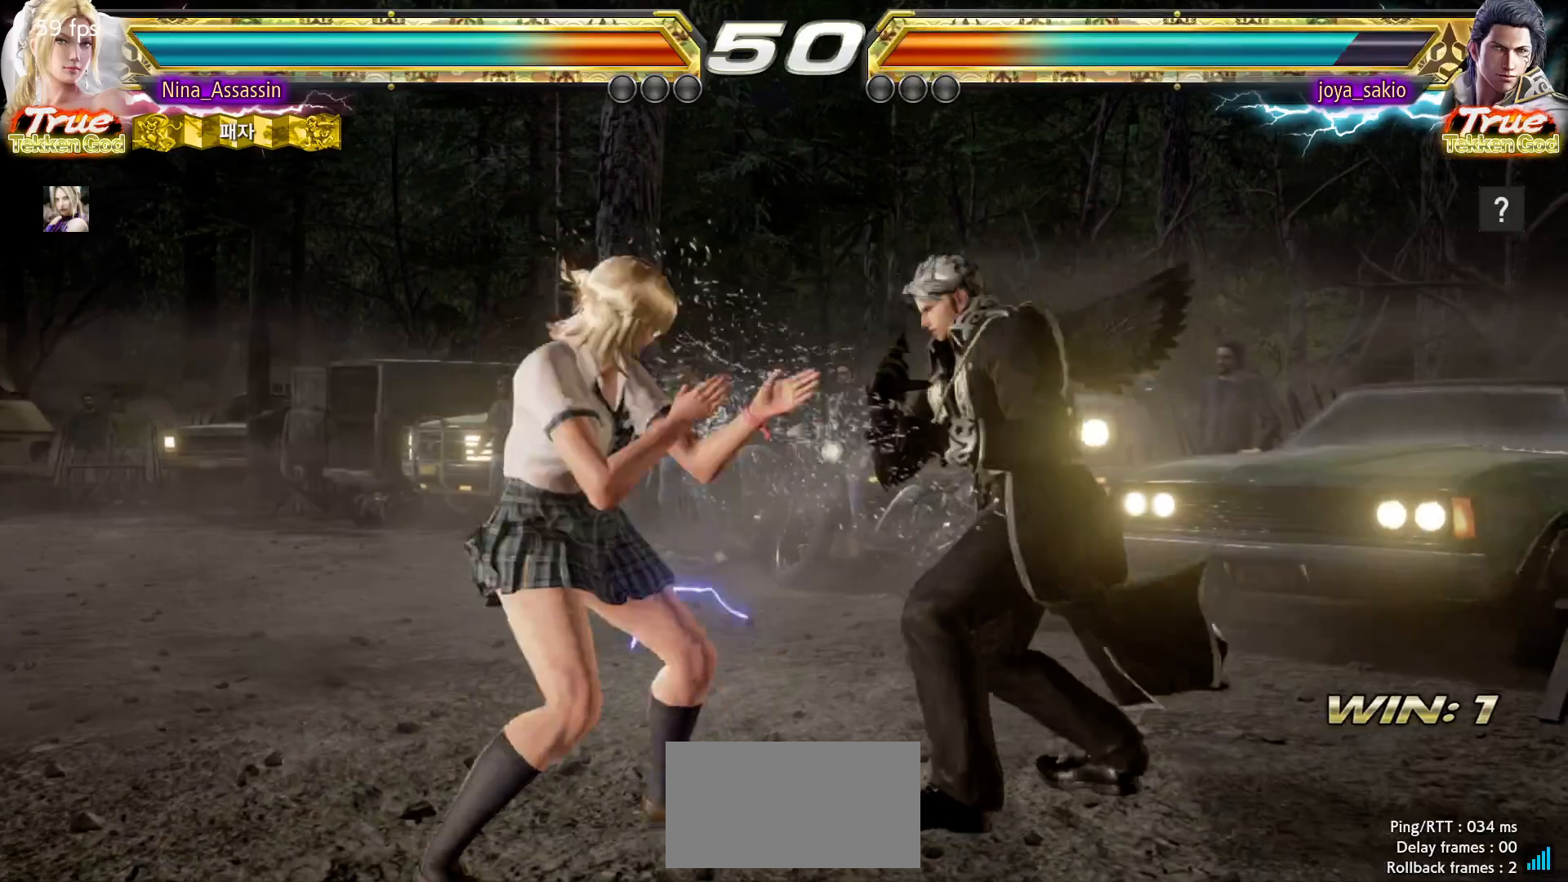
{"dt_ms": 500, "buttons": [], "left_stick": "left", "events": [[83, "left_stick", "left"], [150, "left_stick", "center"], [200, "left_stick", "left"]]}
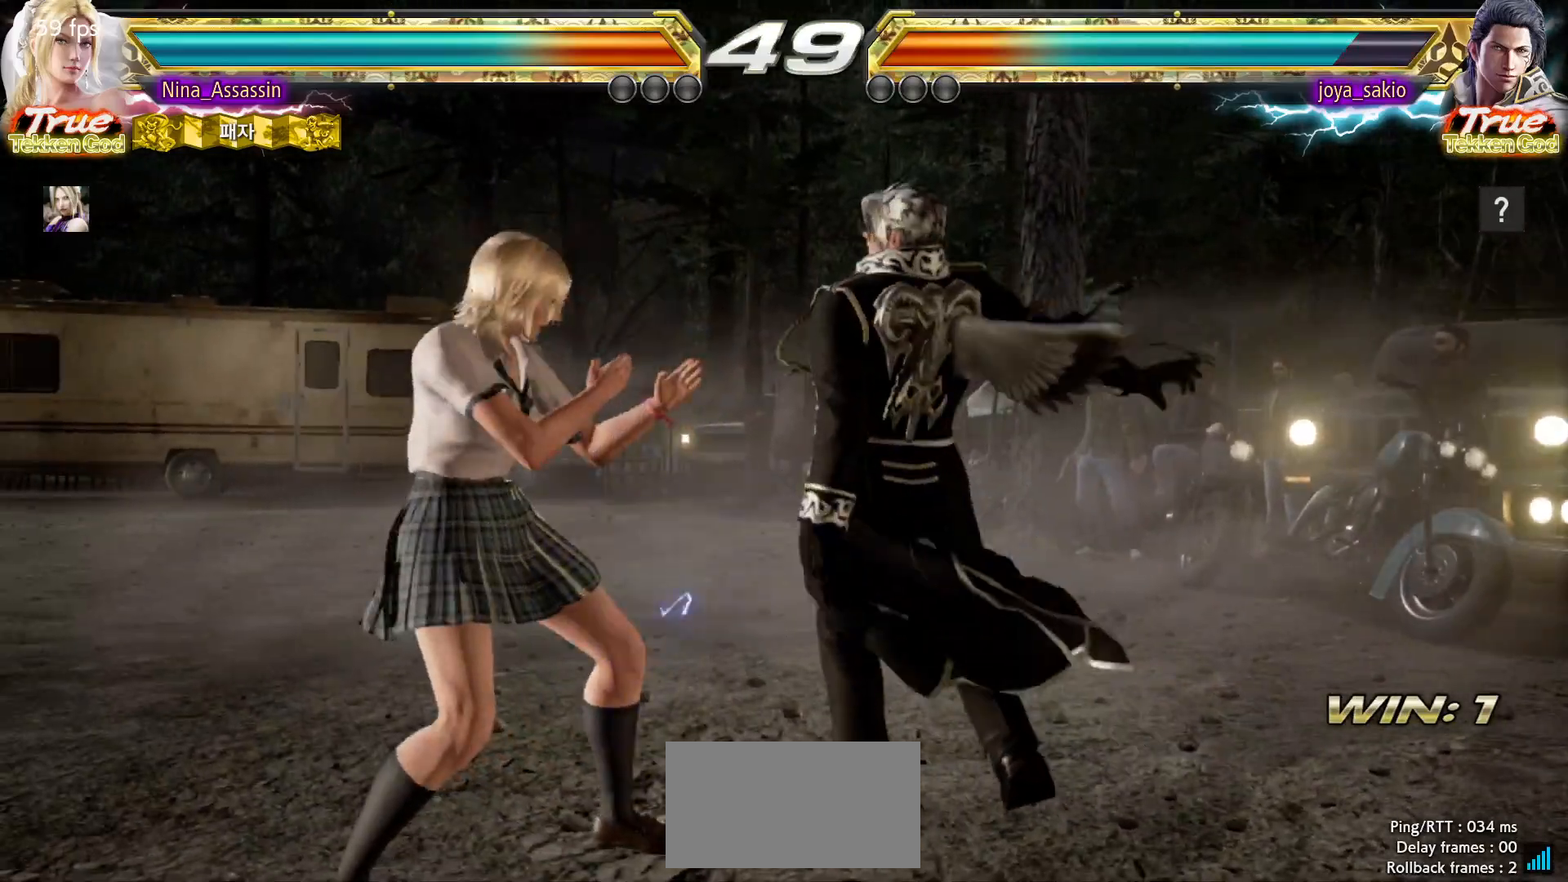
{"dt_ms": 1000, "buttons": [], "left_stick": "center"}
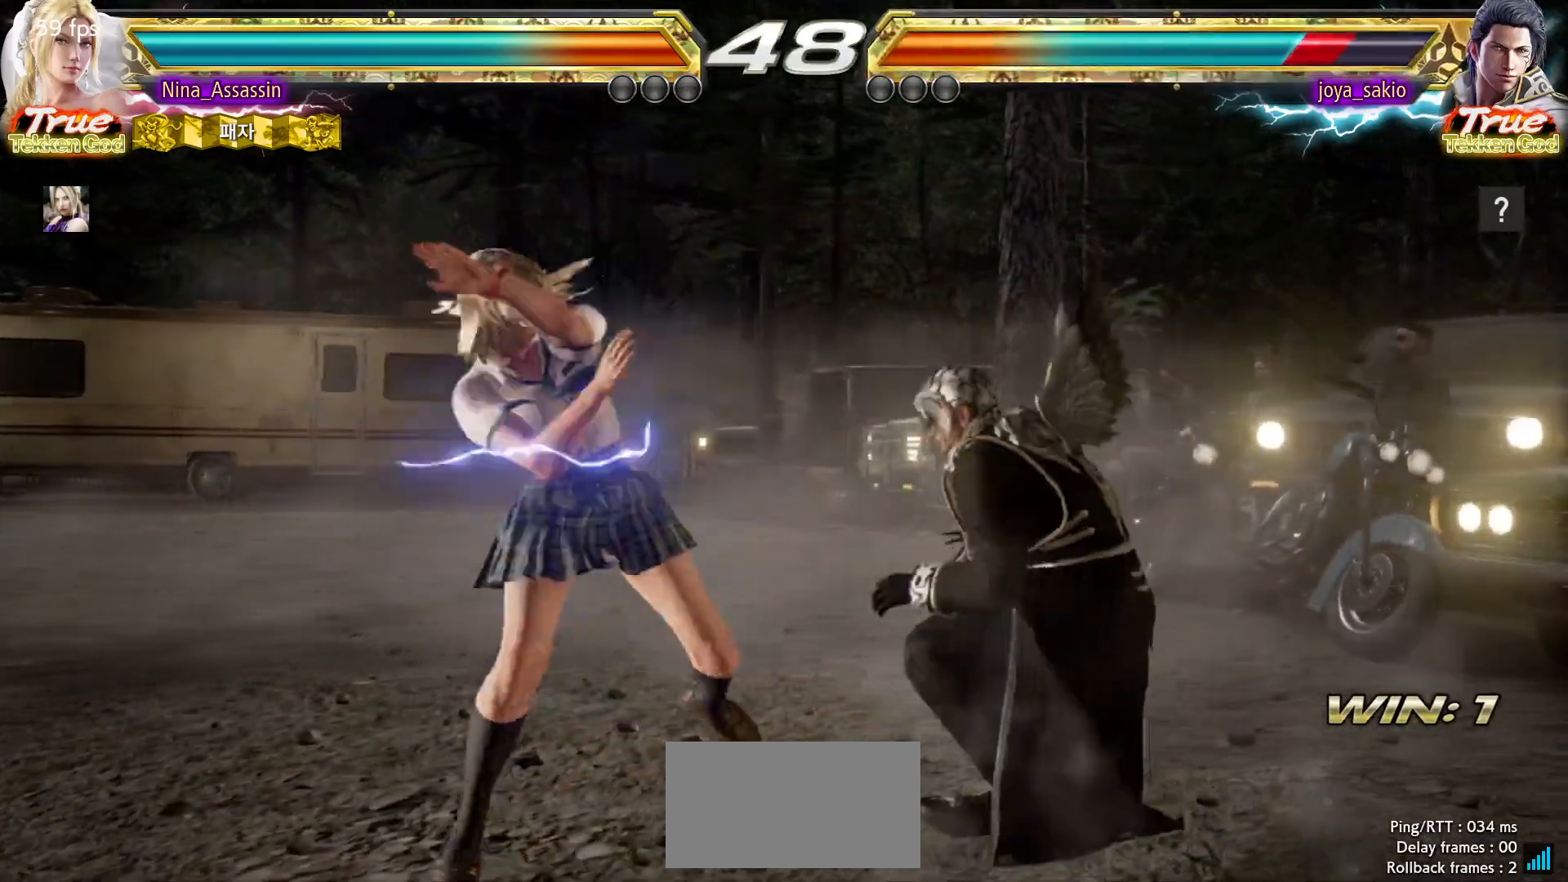
{"dt_ms": 500, "buttons": [], "left_stick": "center", "events": [[17, "SQUARE", "down"], [83, "SQUARE", "up"], [167, "SQUARE", "down"], [217, "SQUARE", "up"]]}
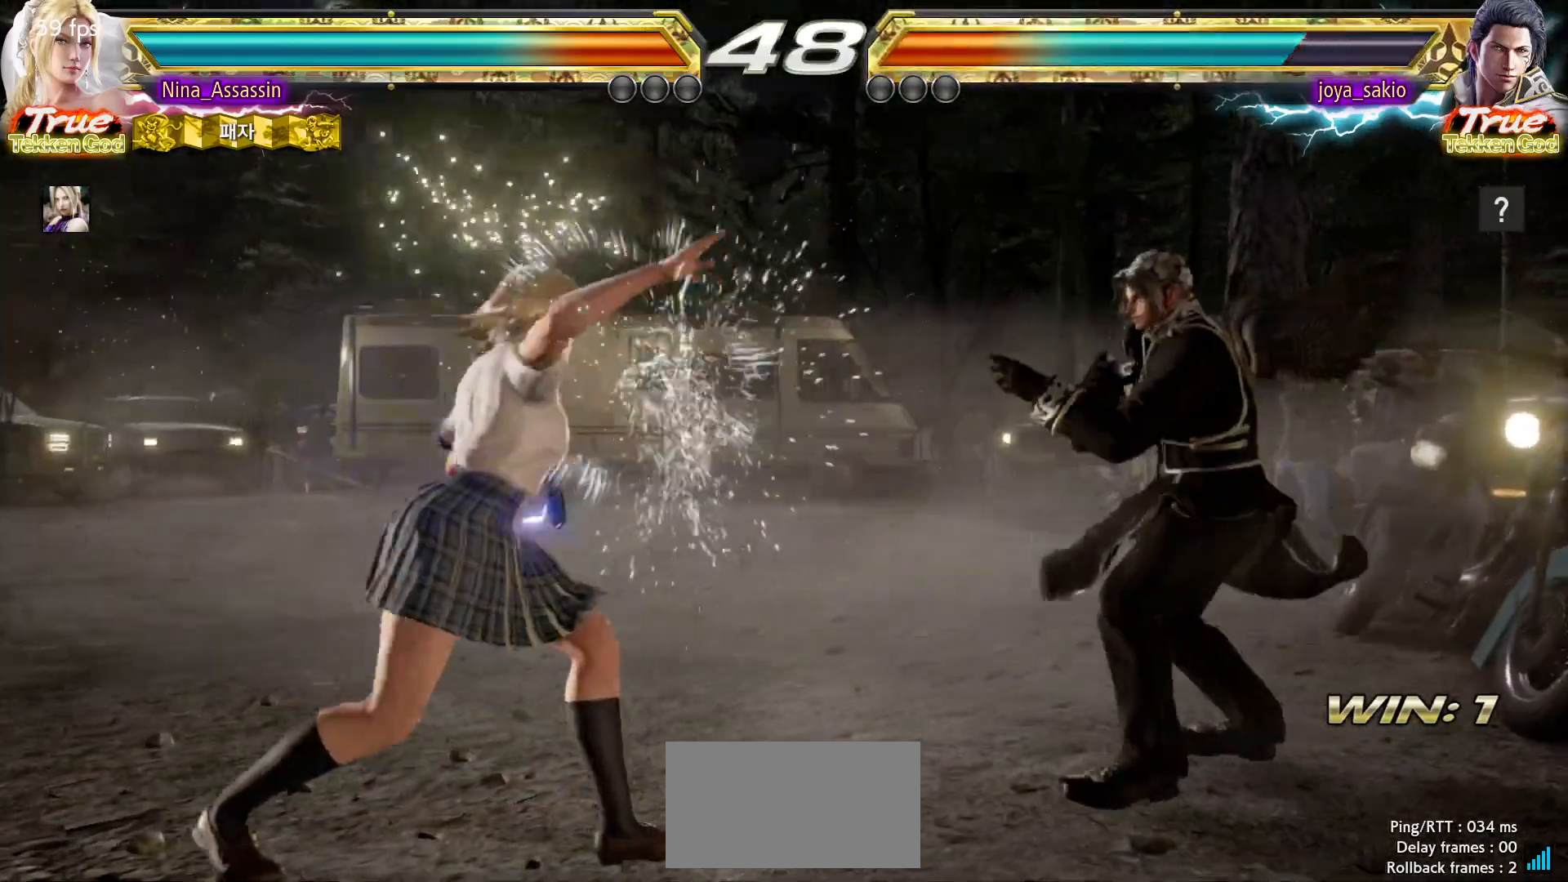
{"dt_ms": 500, "buttons": [], "left_stick": "down-left"}